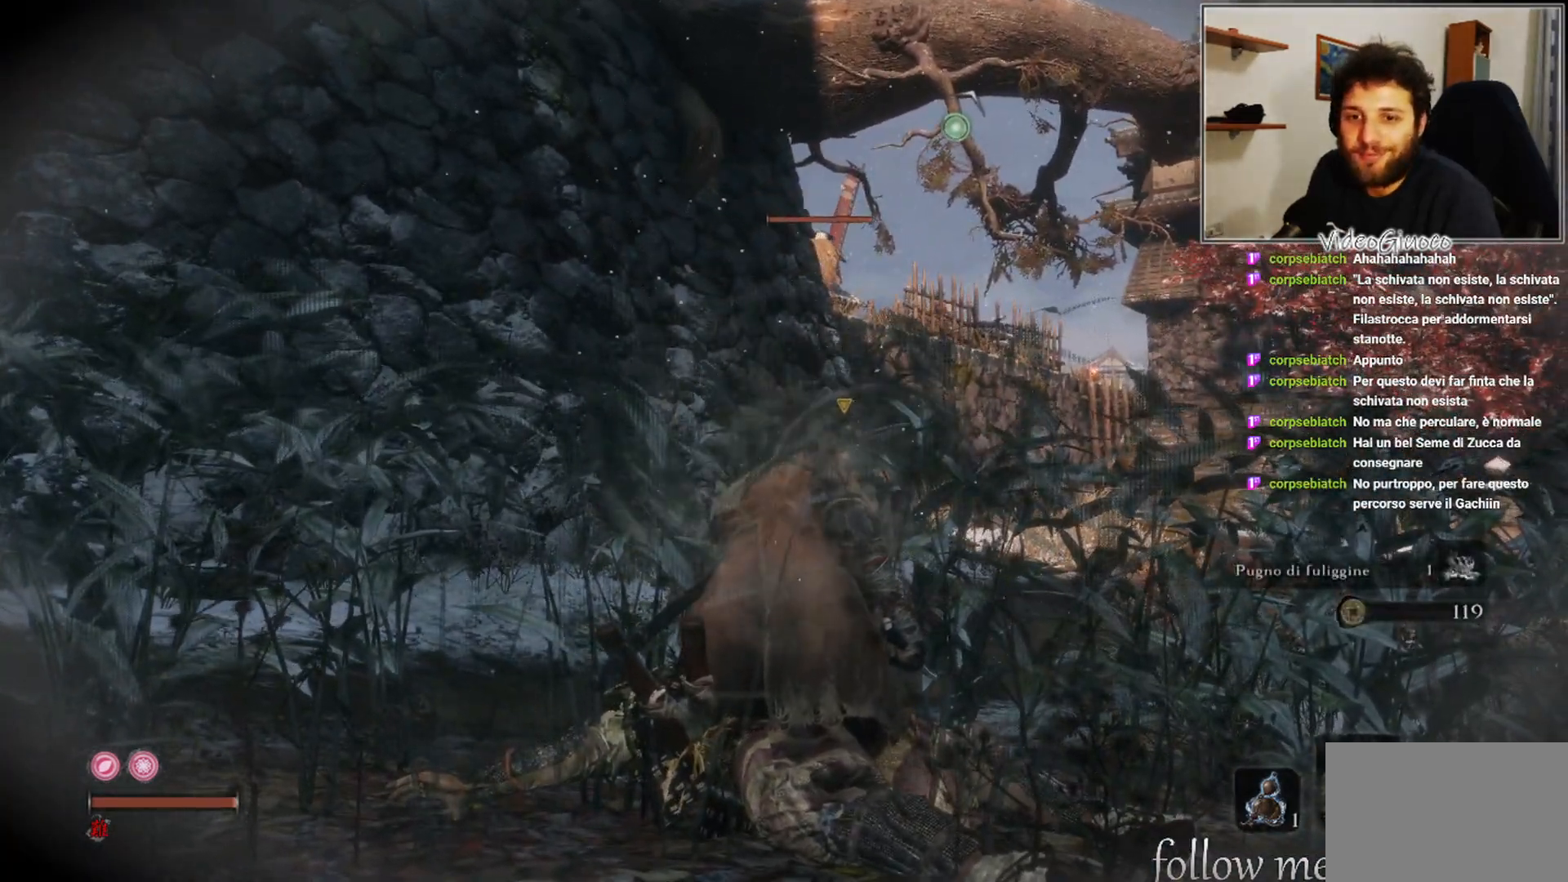
Gameplay with a controller (Xbox layout); each line is a JSON object with the inputs held at the frame after it. "events" lists button and stick changes between this image and that frame as [ms after this image, input, new state], when the widget could be followed in between.
{"buttons": ["X"], "left_stick": "center", "right_stick": "center", "events": []}
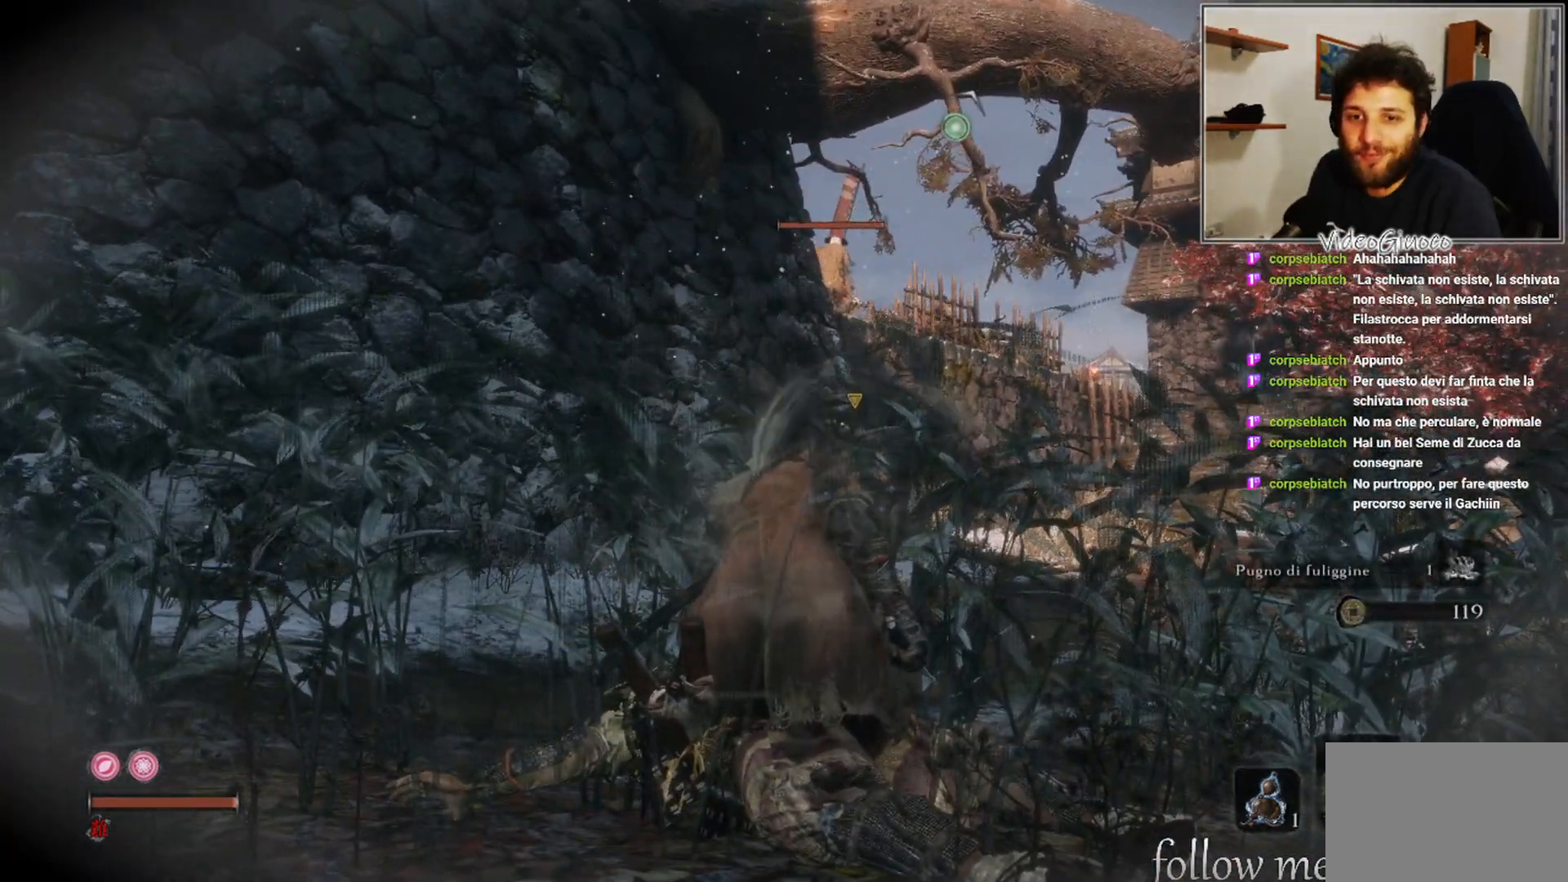
{"buttons": ["X"], "left_stick": "center", "right_stick": "center", "events": []}
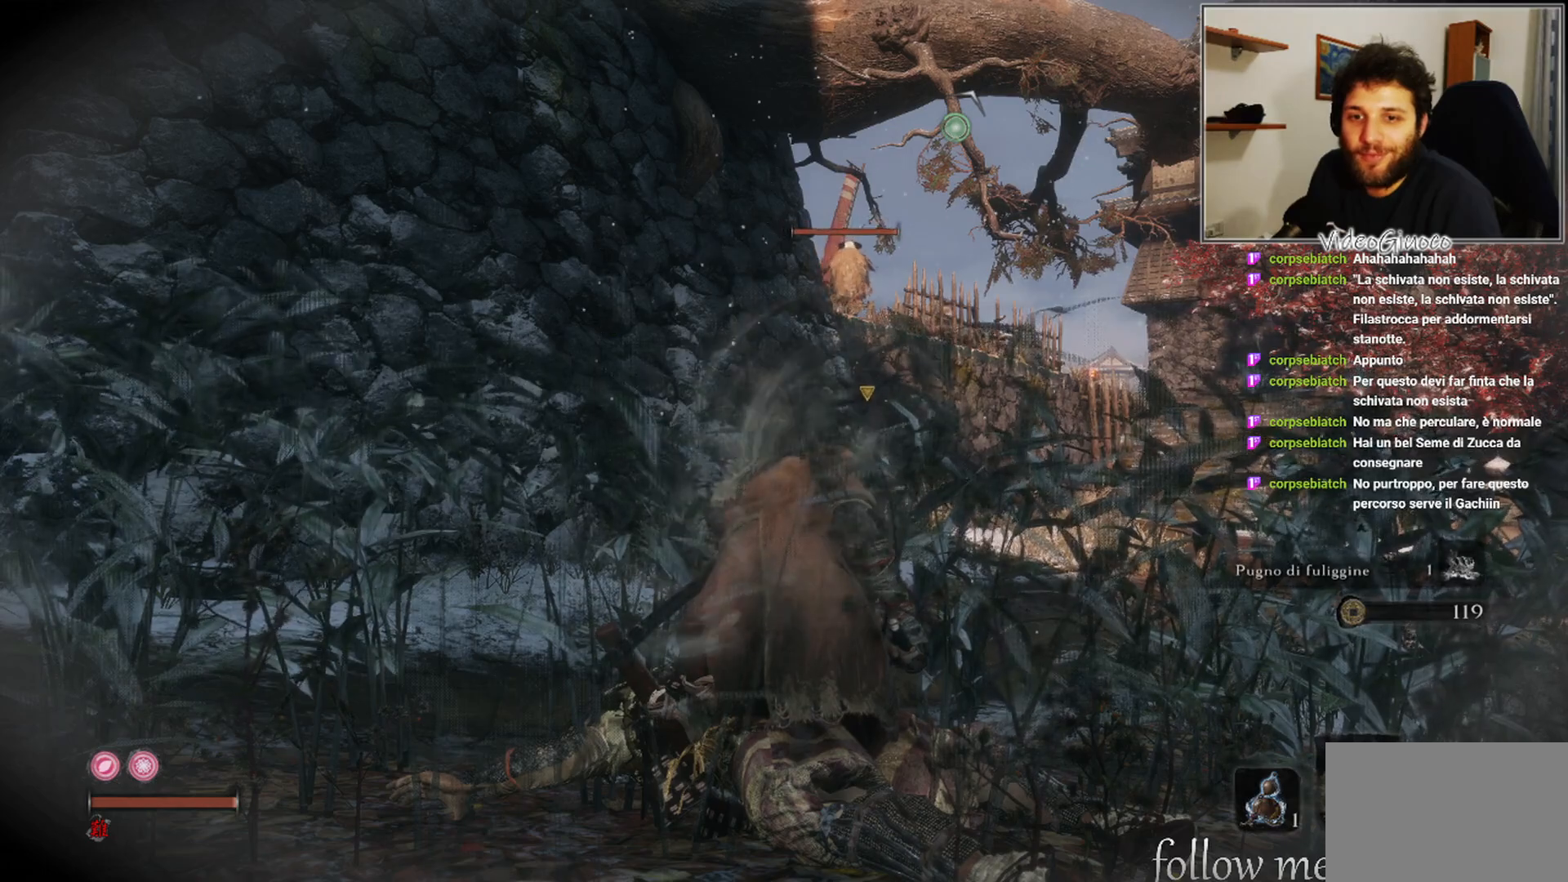
{"buttons": [], "left_stick": "center", "right_stick": "center", "events": [[400, "X", "up"]]}
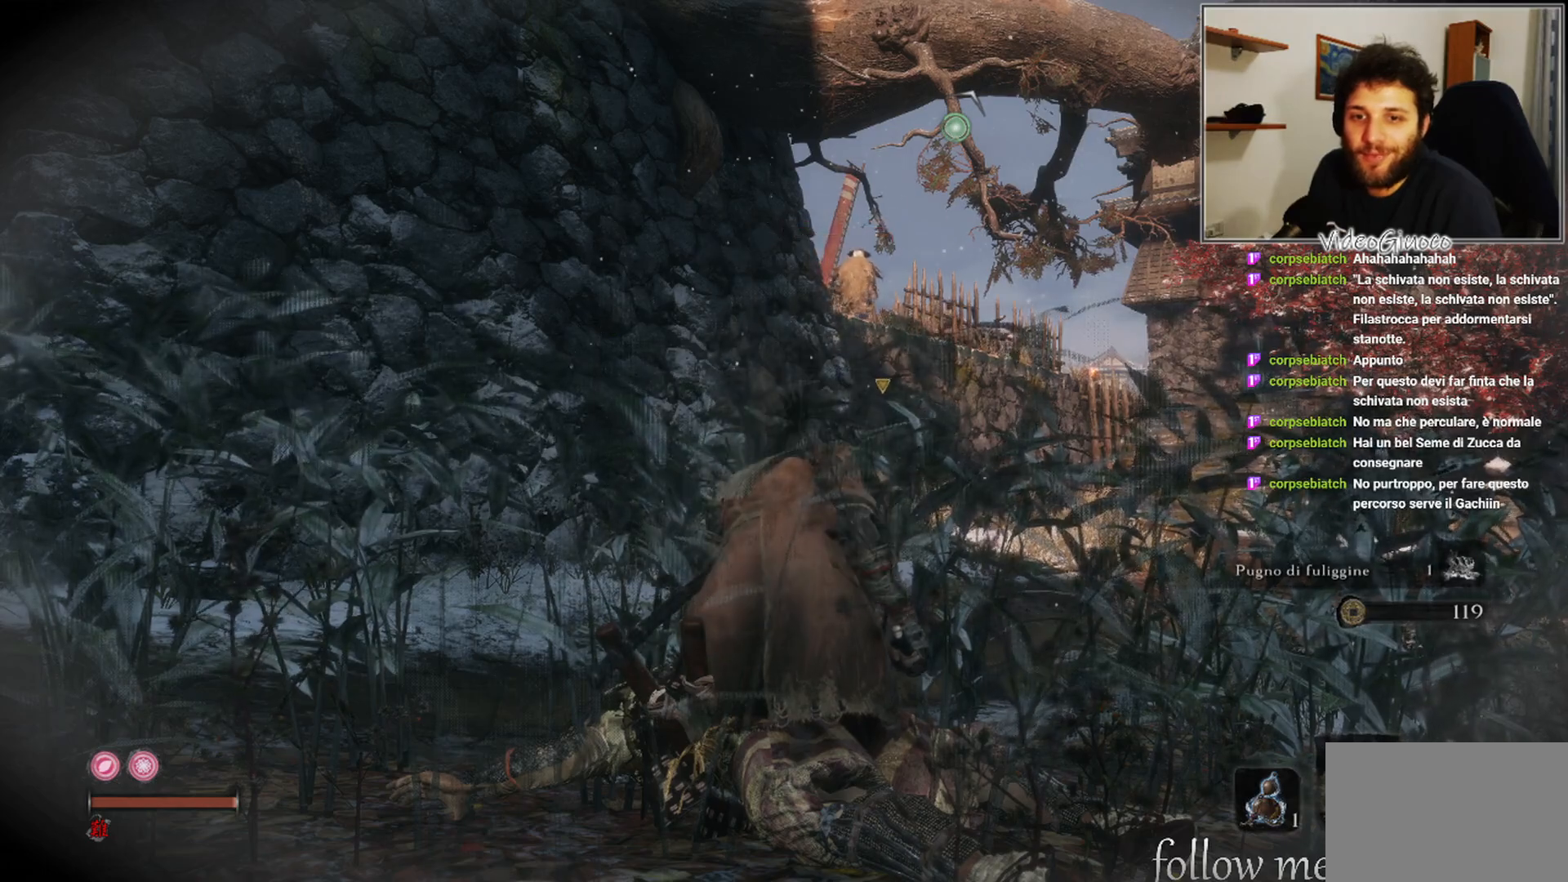
{"buttons": [], "left_stick": "center", "right_stick": "center", "events": []}
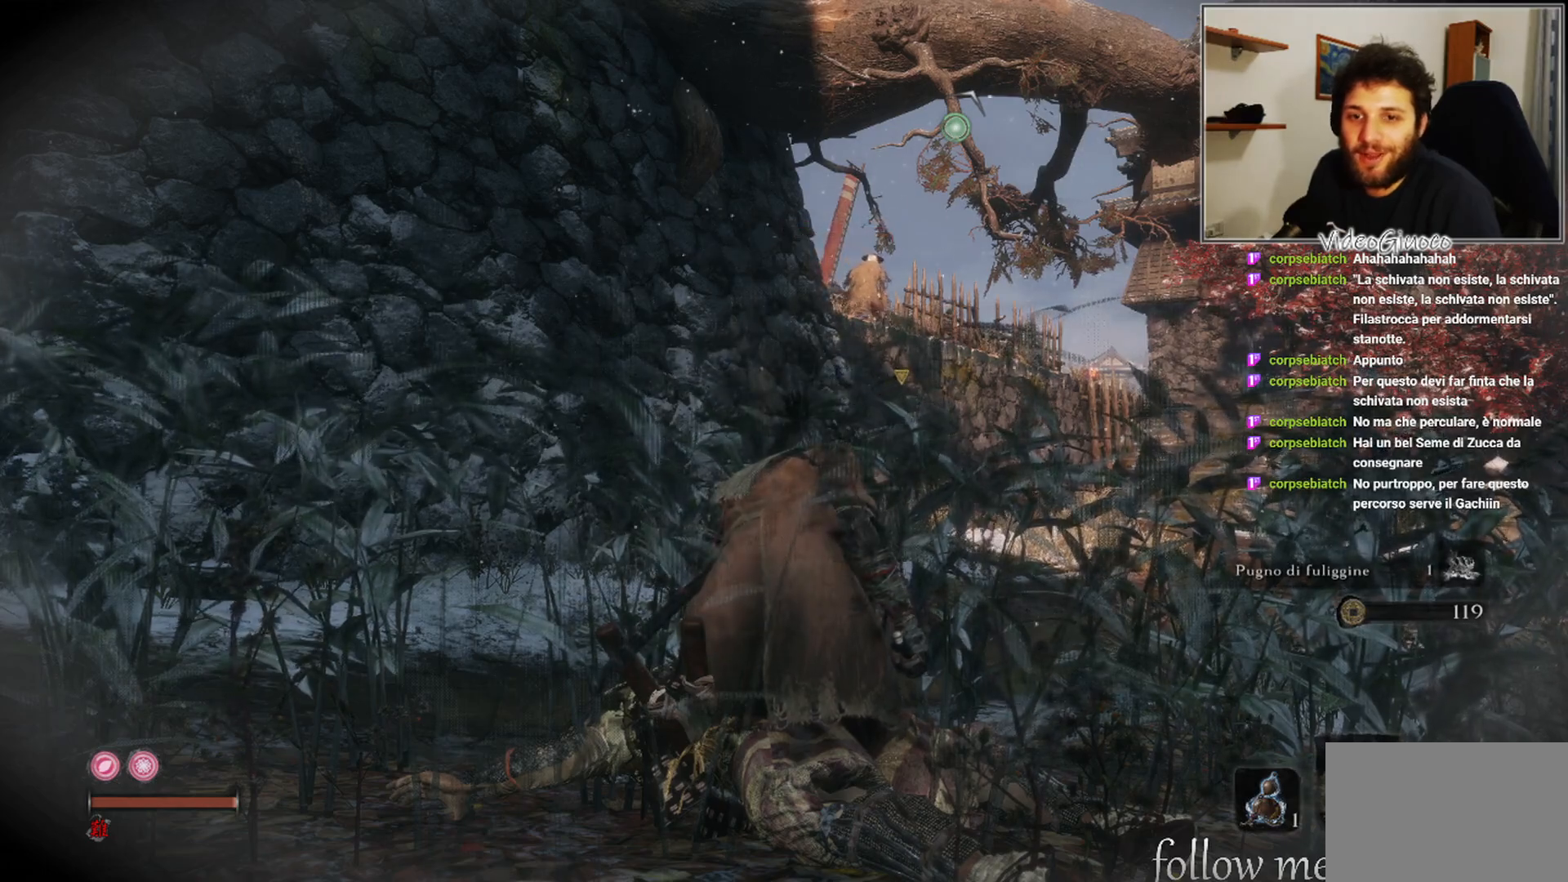
{"buttons": [], "left_stick": "center", "right_stick": "center", "events": []}
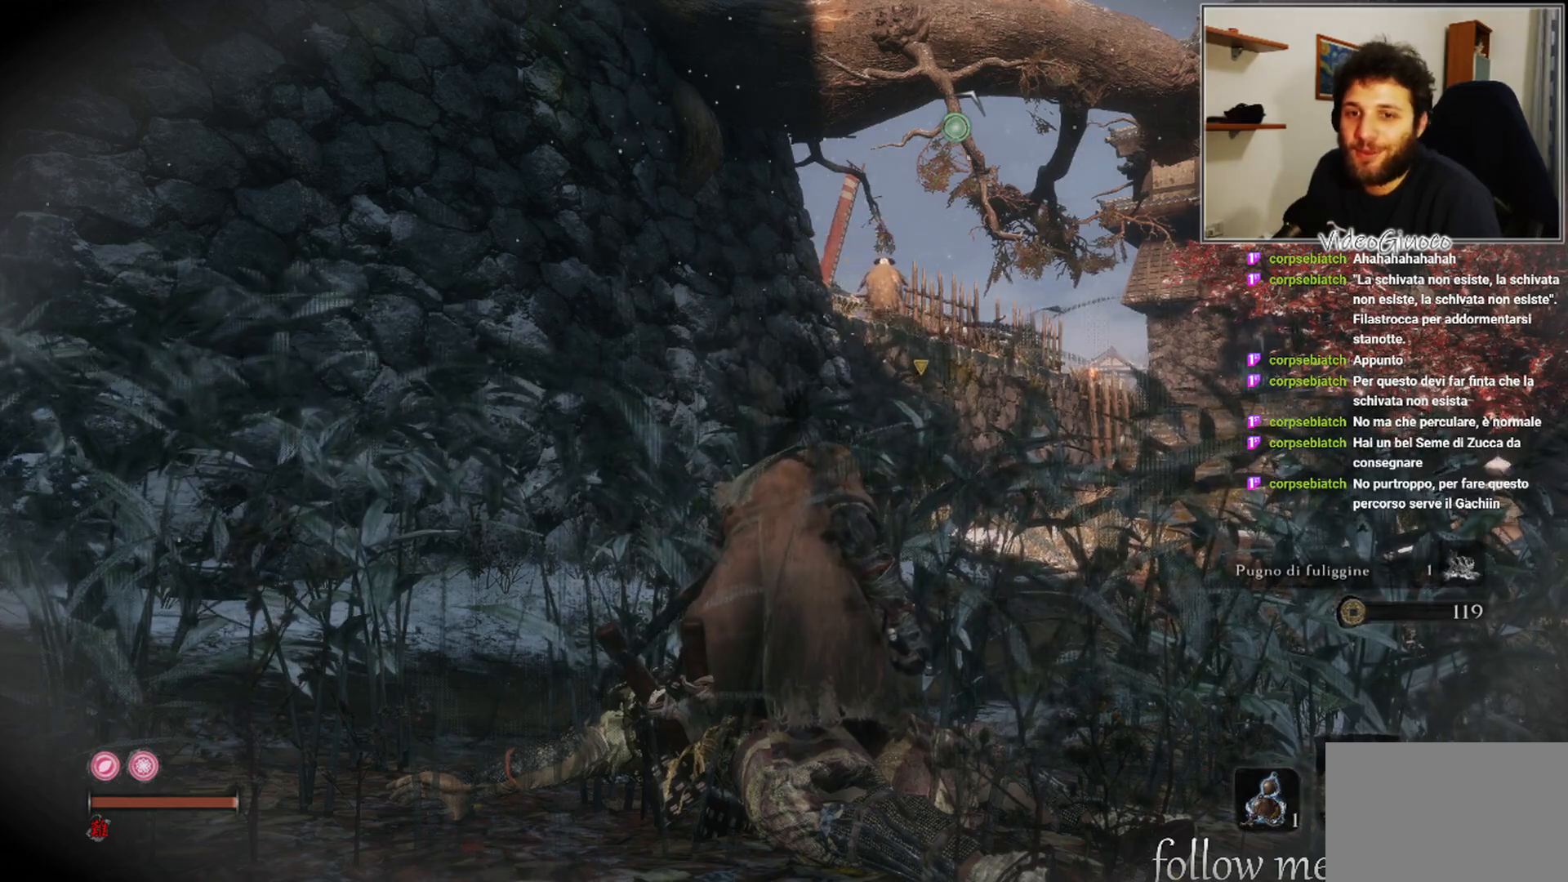
{"buttons": [], "left_stick": "center", "right_stick": "center", "events": []}
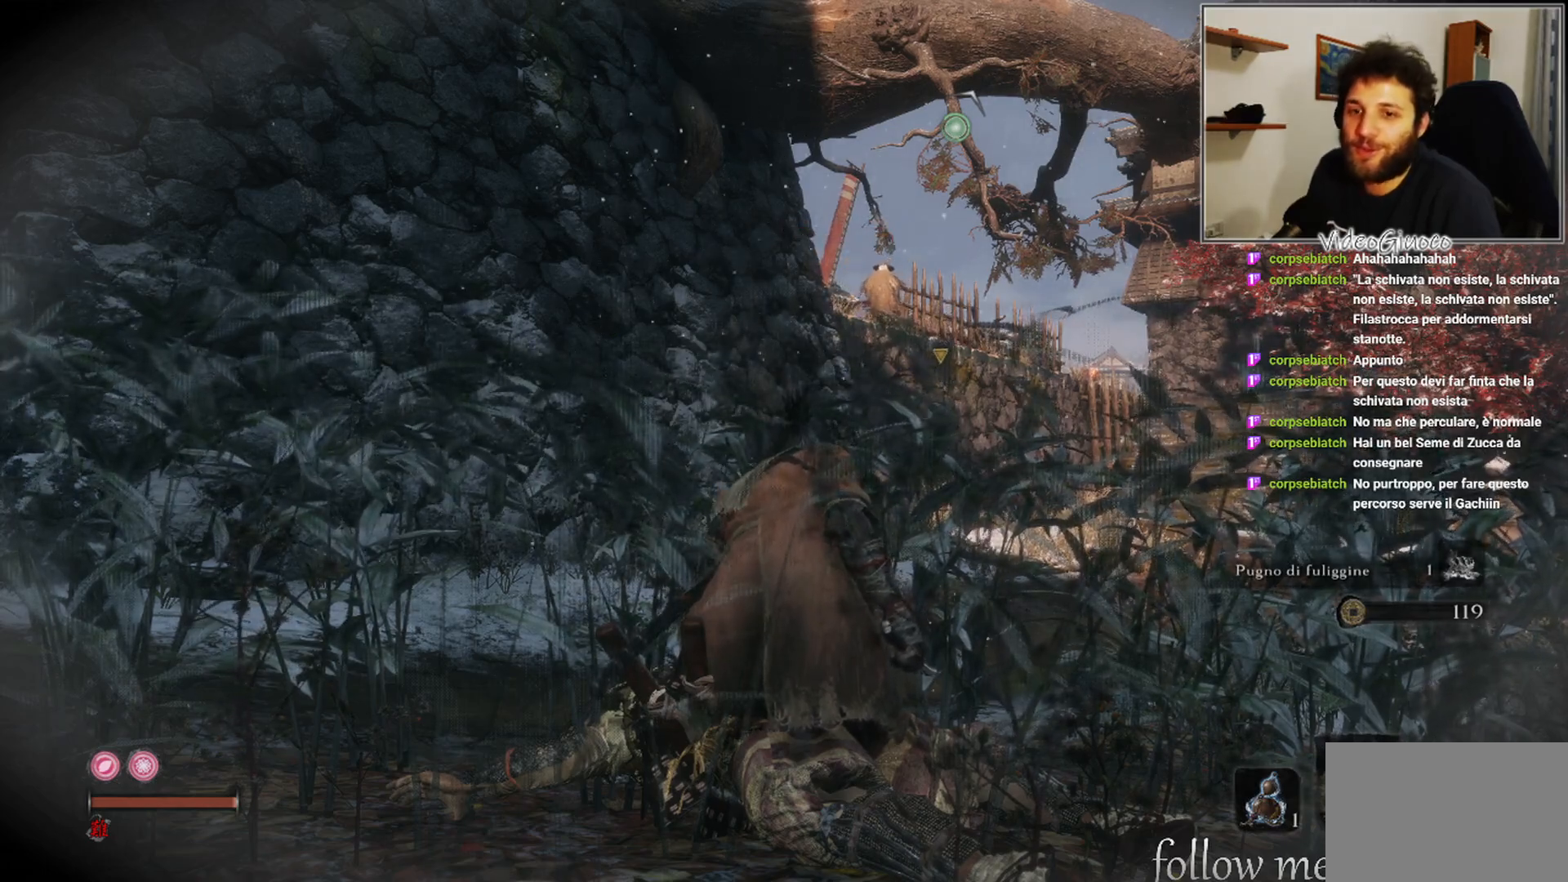
{"buttons": [], "left_stick": "center", "right_stick": "center", "events": []}
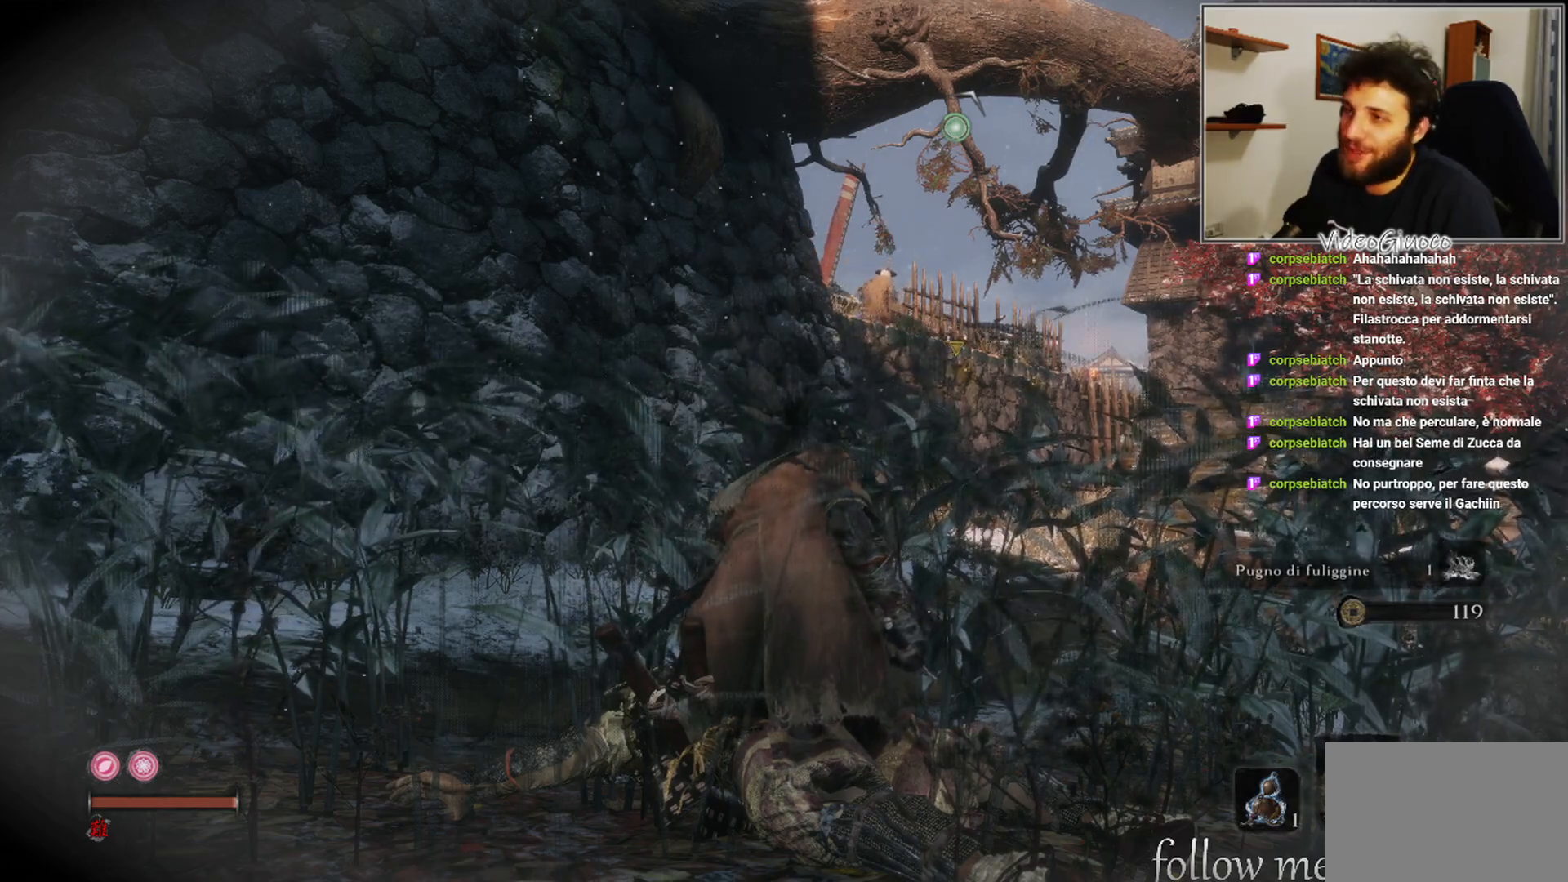
{"buttons": [], "left_stick": "center", "right_stick": "down-right", "events": [[383, "right_stick", "down-right"]]}
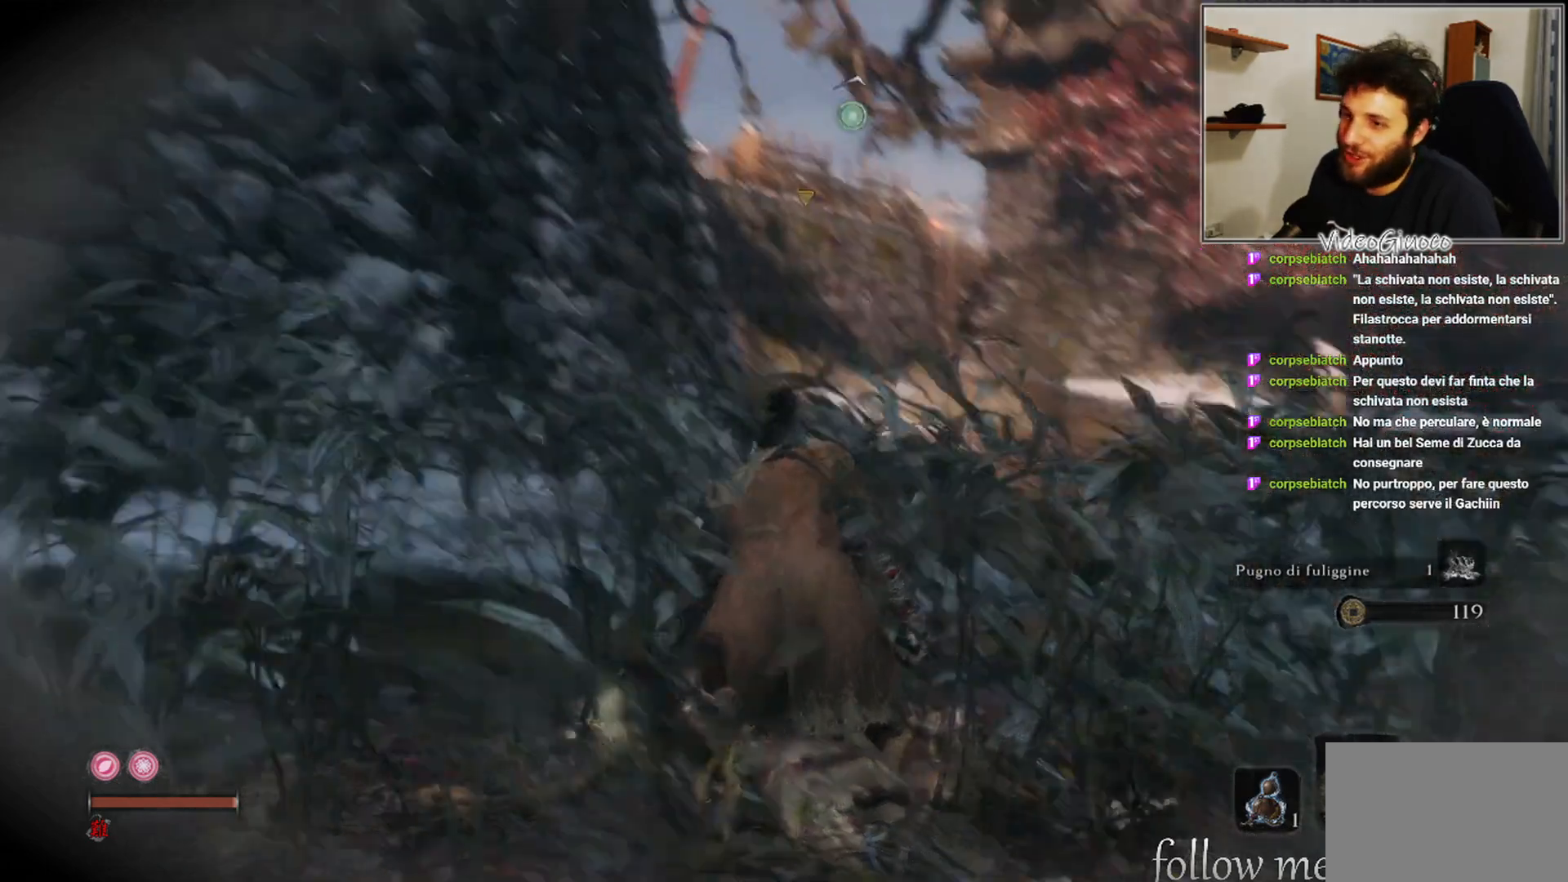
{"buttons": [], "left_stick": "center", "right_stick": "center", "events": [[100, "right_stick", "center"]]}
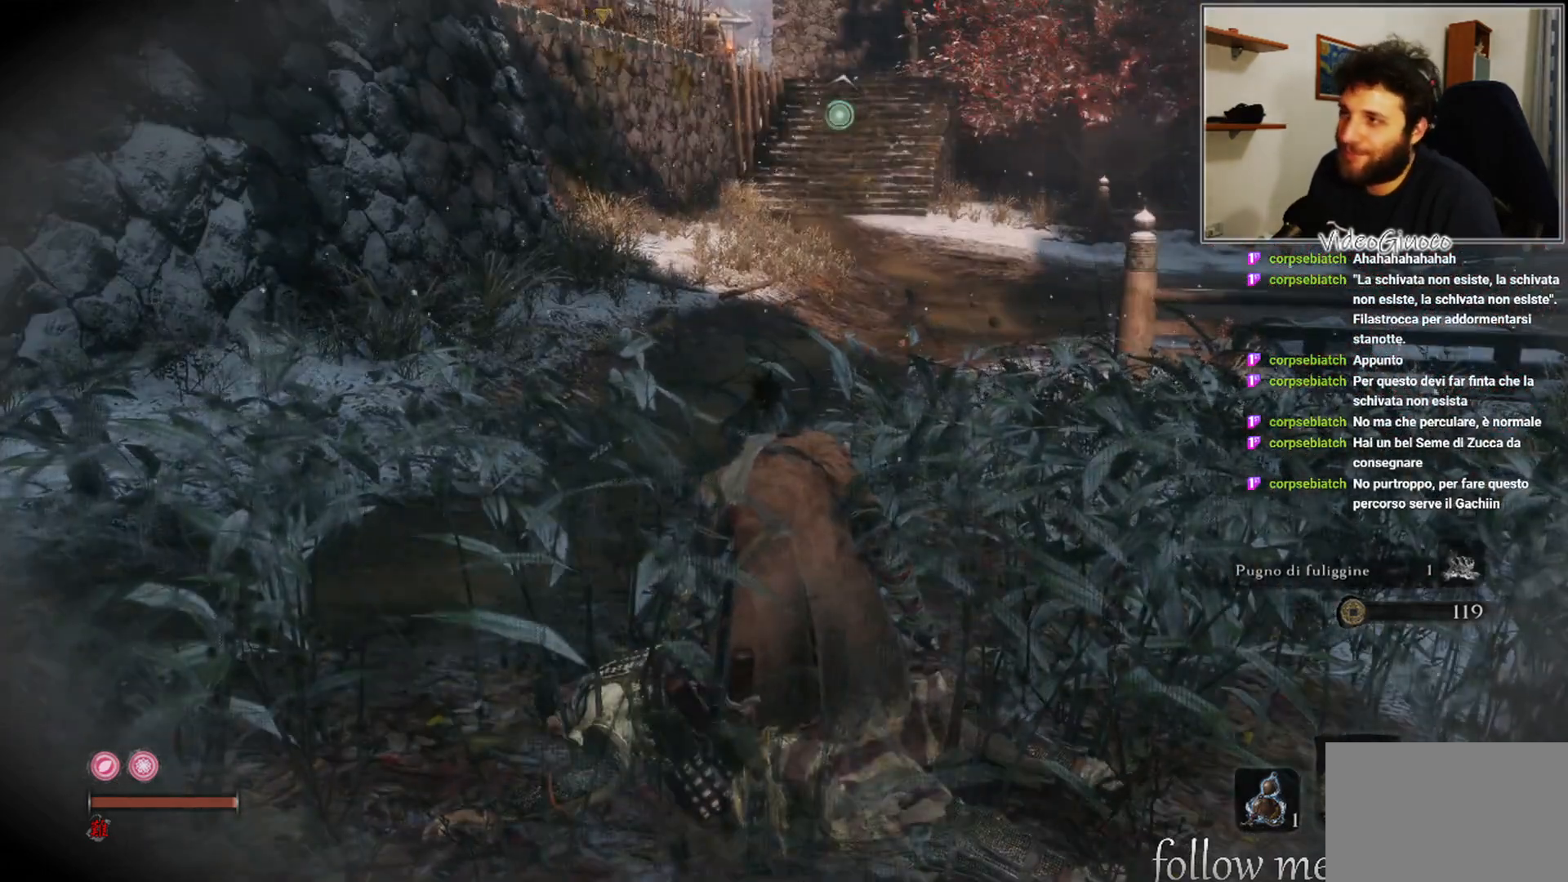
{"buttons": [], "left_stick": "center", "right_stick": "center", "events": [[17, "right_stick", "up"], [183, "right_stick", "center"]]}
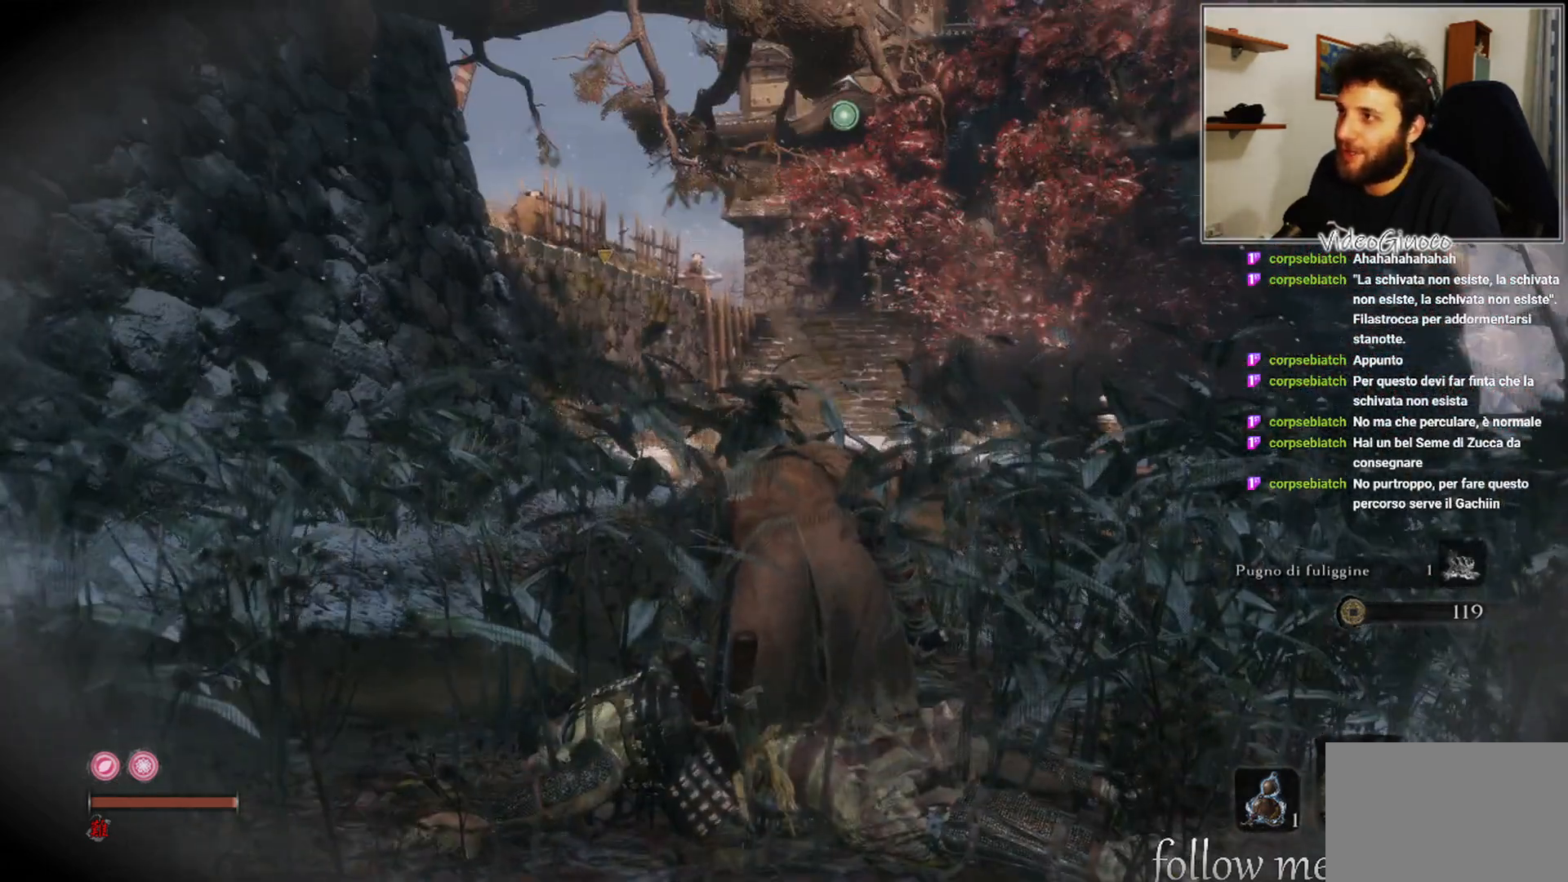
{"buttons": [], "left_stick": "center", "right_stick": "center", "events": [[33, "right_stick", "up-left"], [83, "right_stick", "center"], [217, "L2", "down"], [383, "L2", "up"]]}
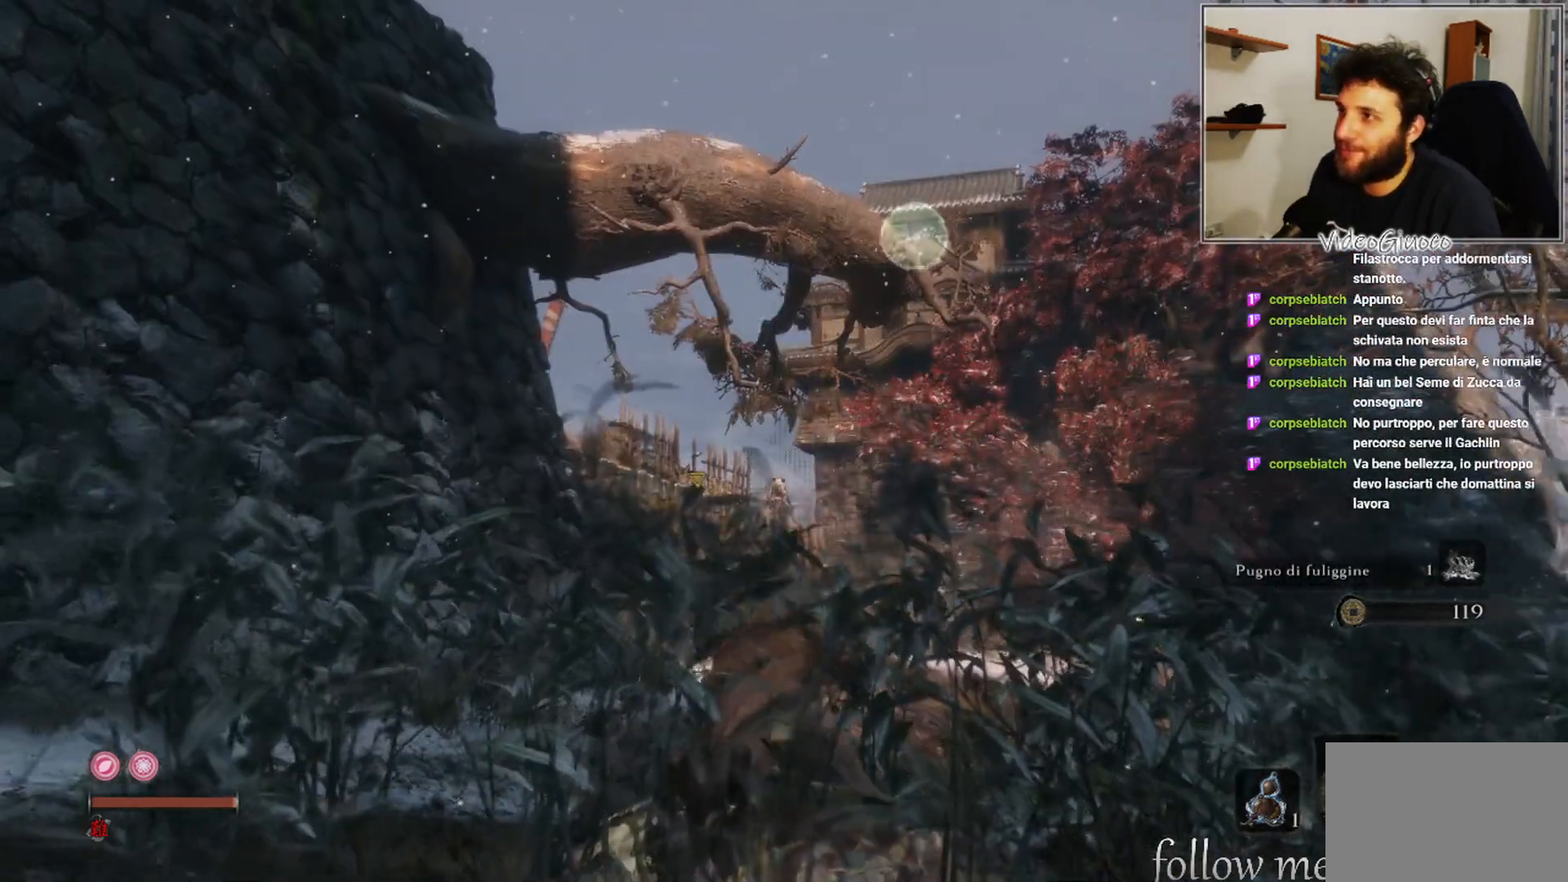
{"buttons": [], "left_stick": "center", "right_stick": "center", "events": []}
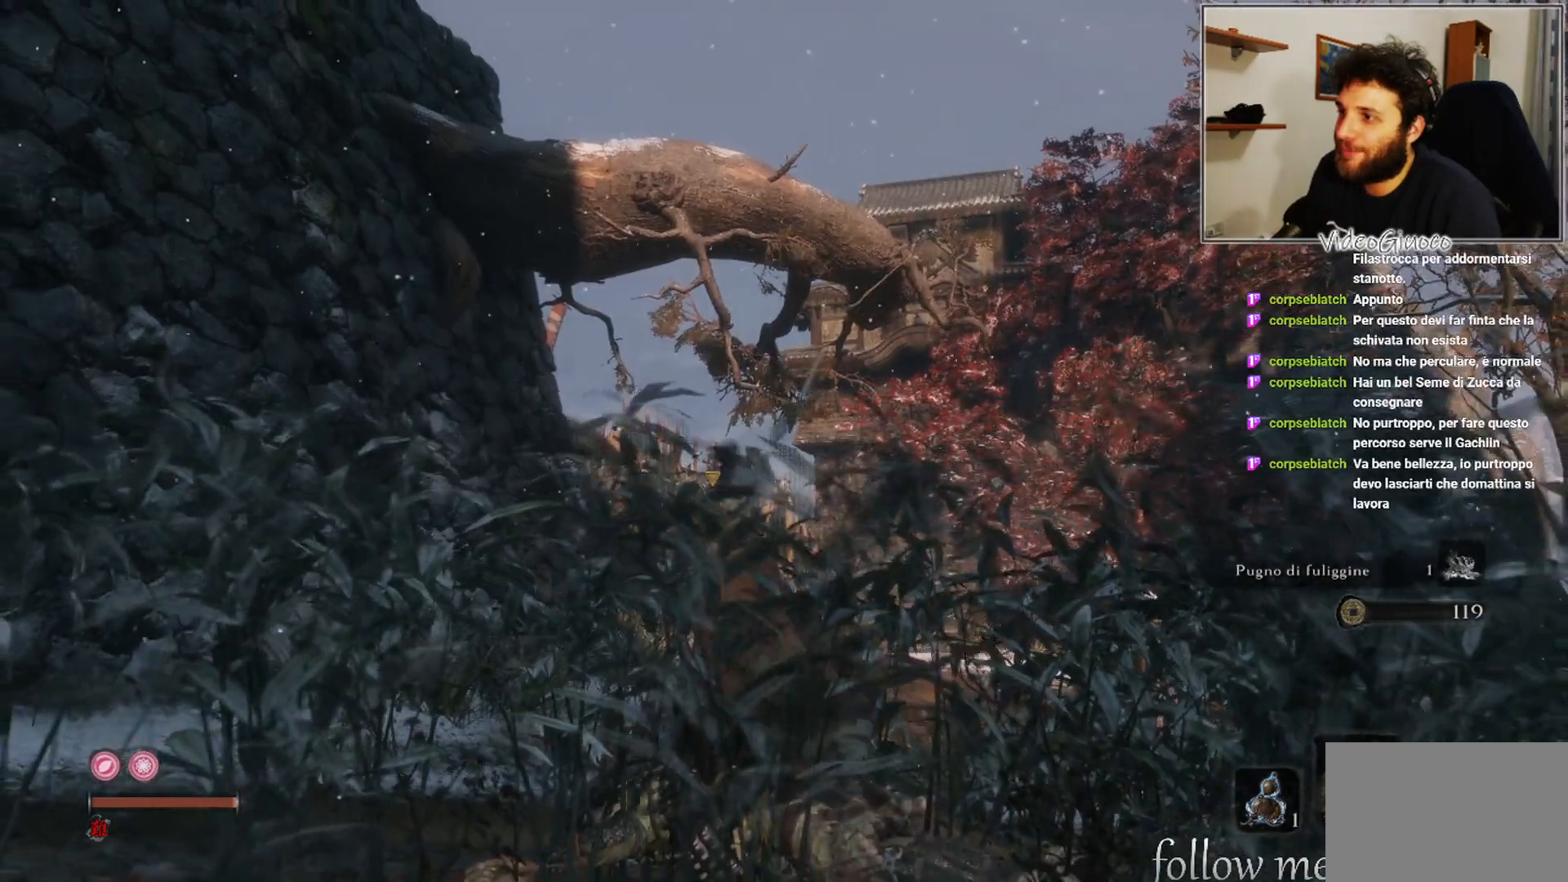
{"buttons": [], "left_stick": "center", "right_stick": "center", "events": []}
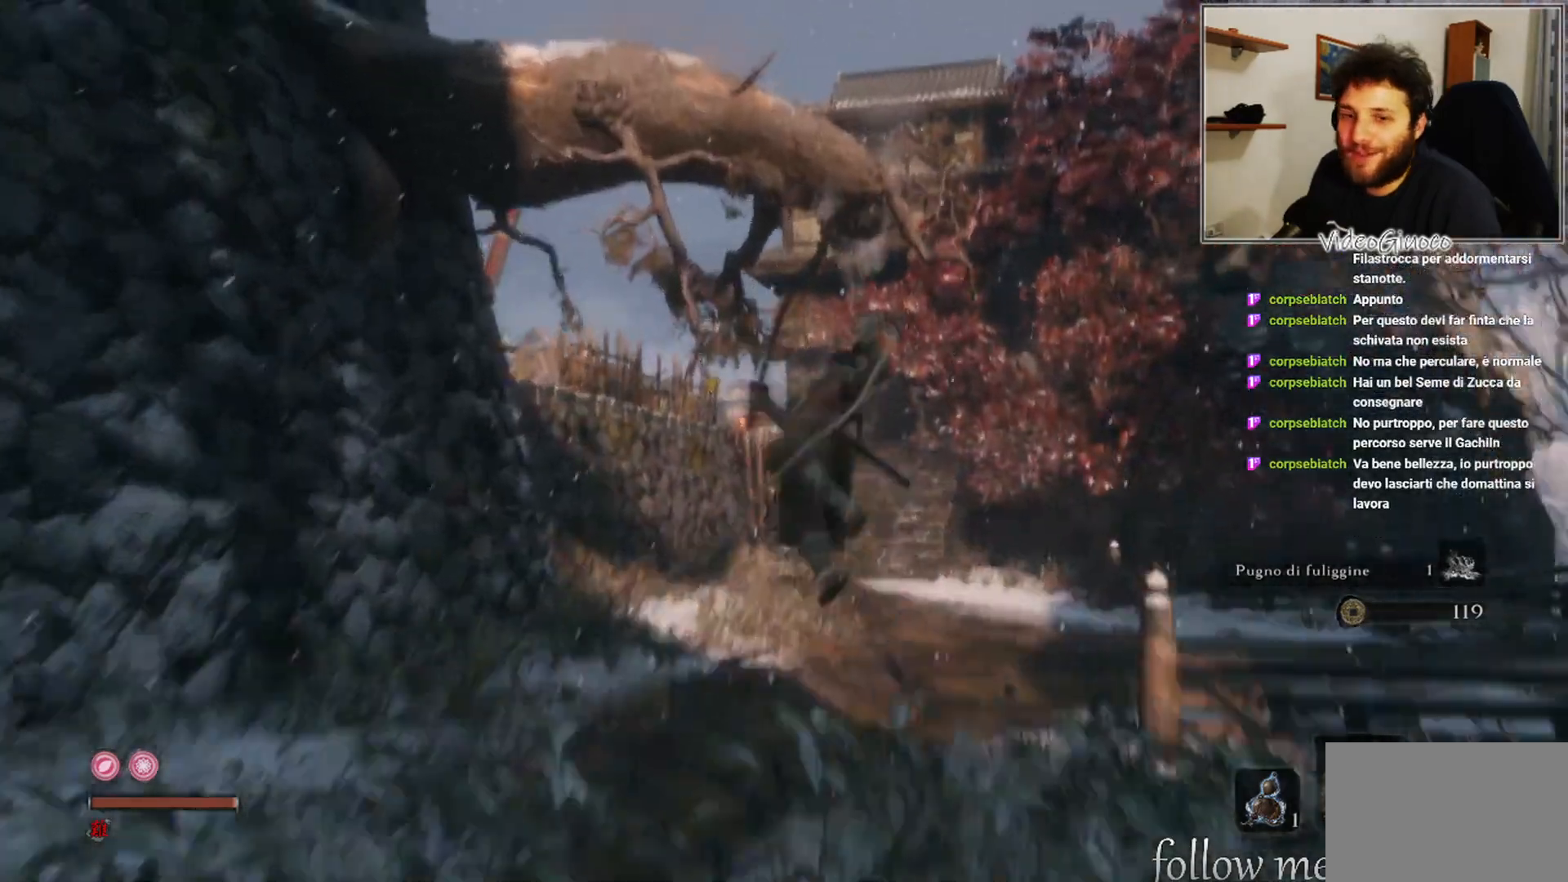
{"buttons": [], "left_stick": "center", "right_stick": "down", "events": [[483, "right_stick", "down"]]}
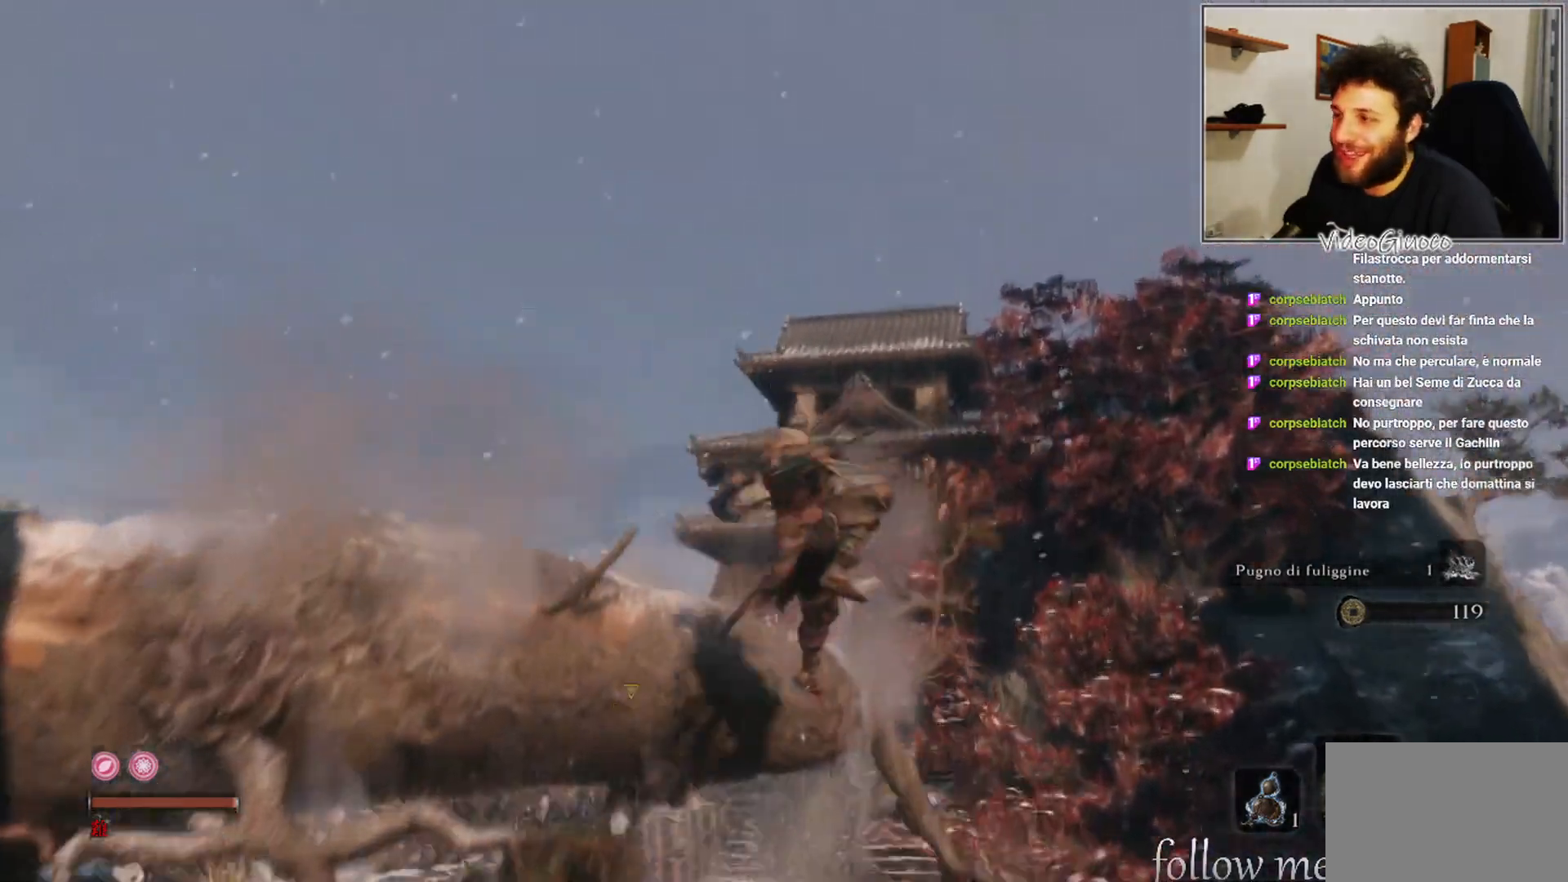
{"buttons": [], "left_stick": "center", "right_stick": "down", "events": [[233, "right_stick", "center"], [467, "right_stick", "down"]]}
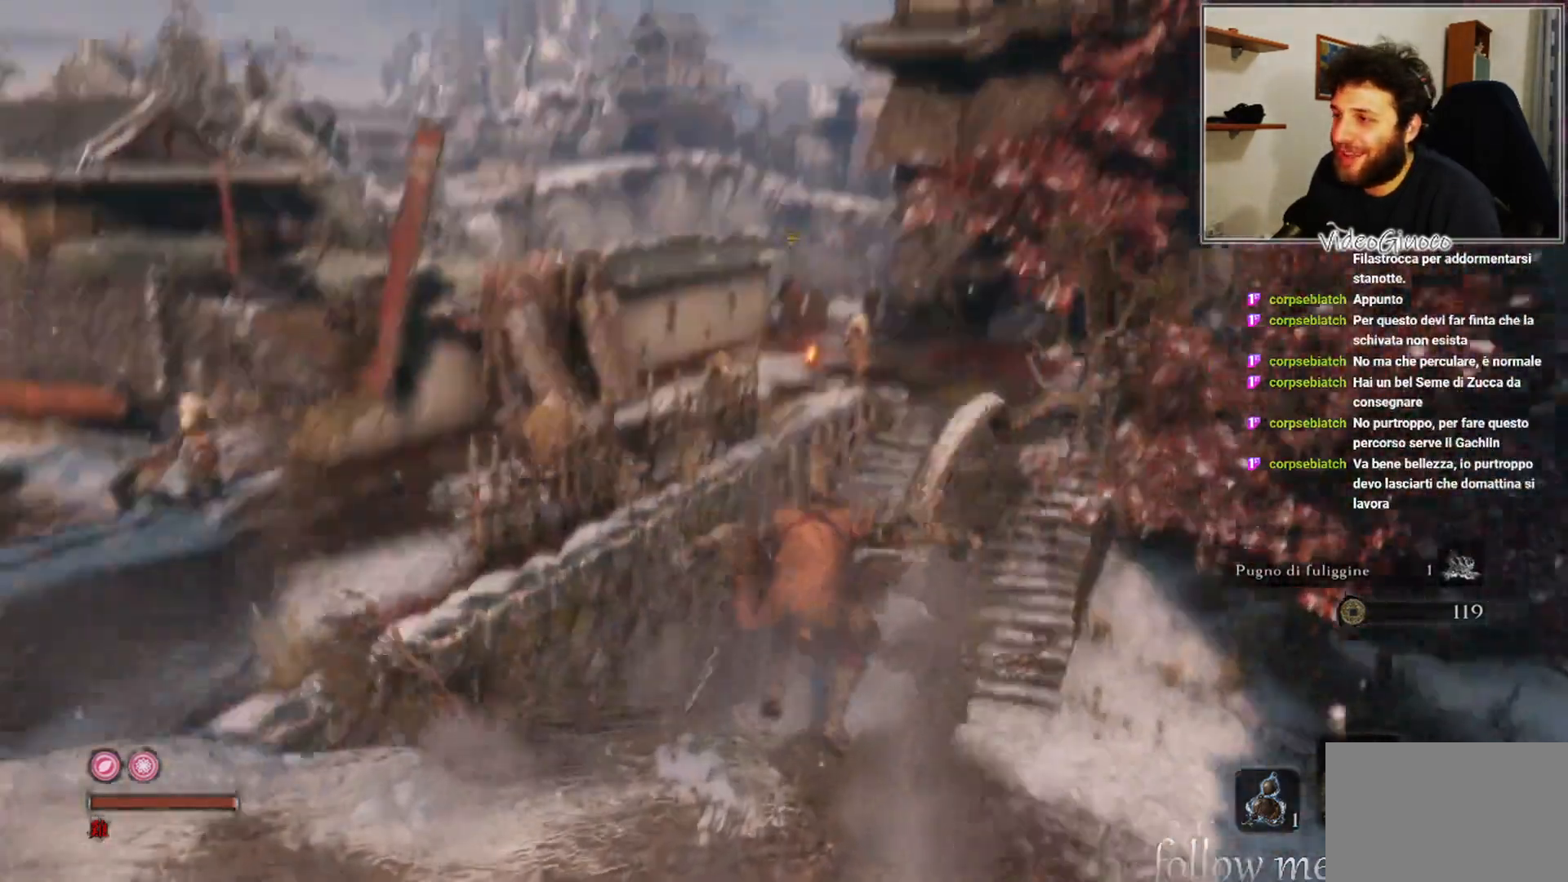
{"buttons": [], "left_stick": "center", "right_stick": "up", "events": [[150, "right_stick", "center"], [450, "right_stick", "up"]]}
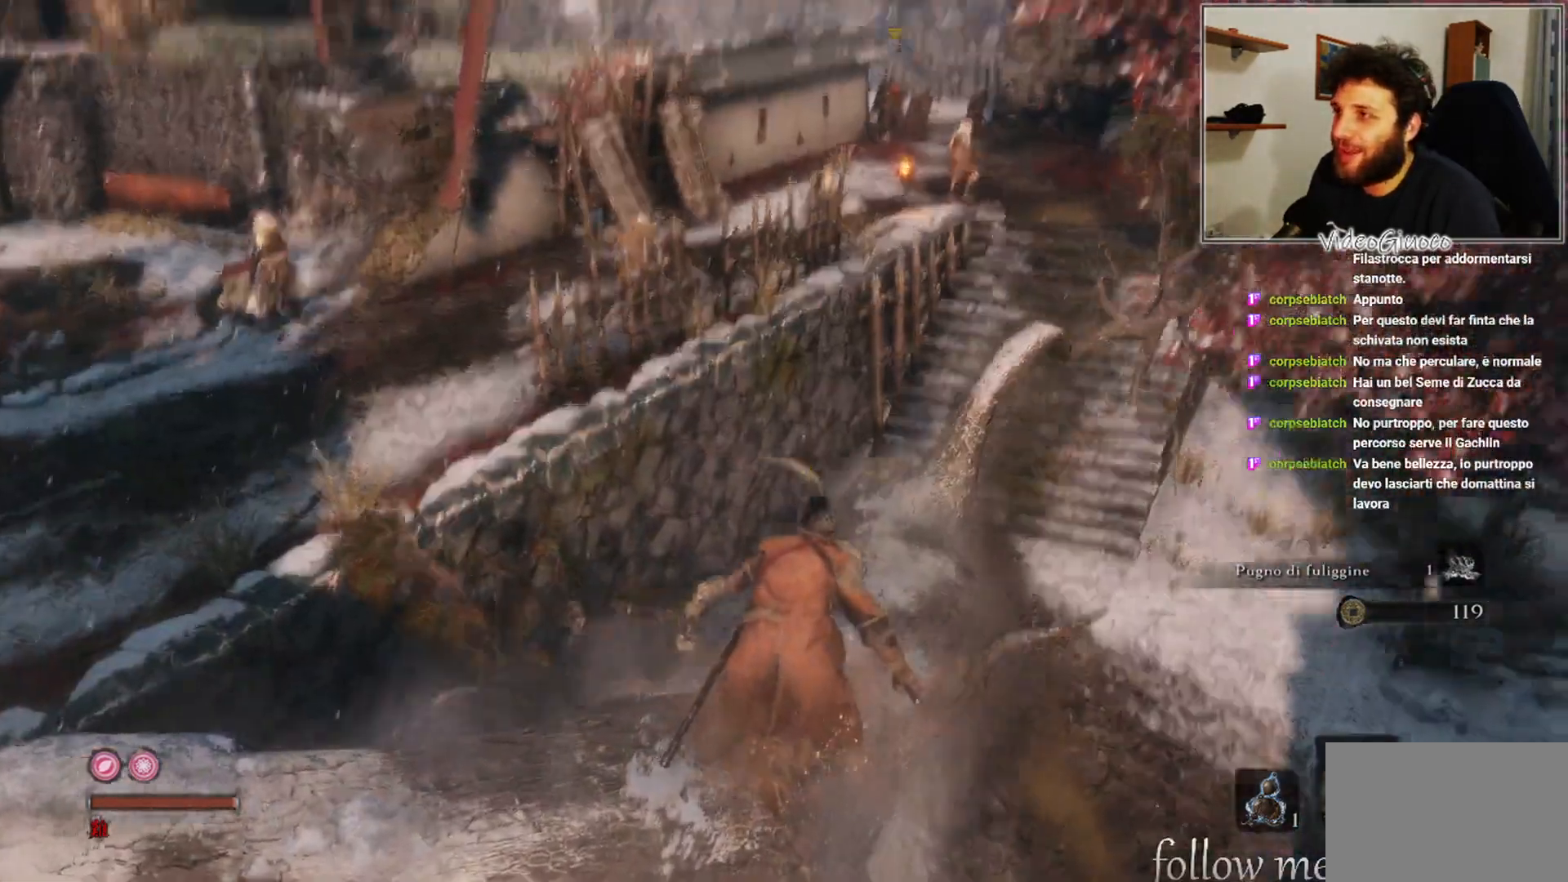
{"buttons": [], "left_stick": "center", "right_stick": "center", "events": [[83, "right_stick", "center"]]}
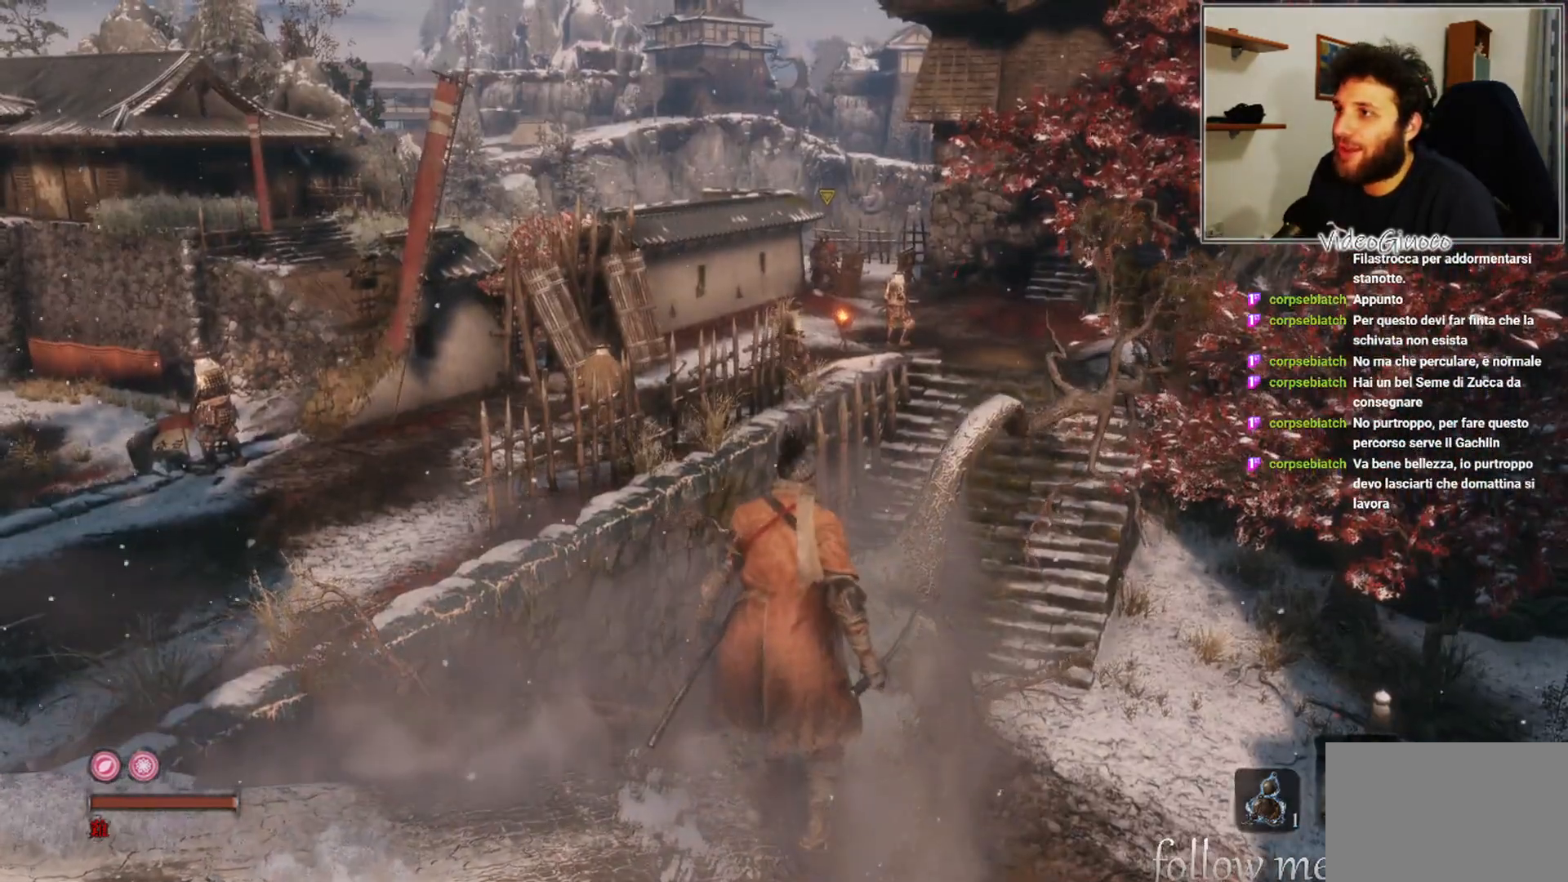
{"buttons": [], "left_stick": "center", "right_stick": "center", "events": []}
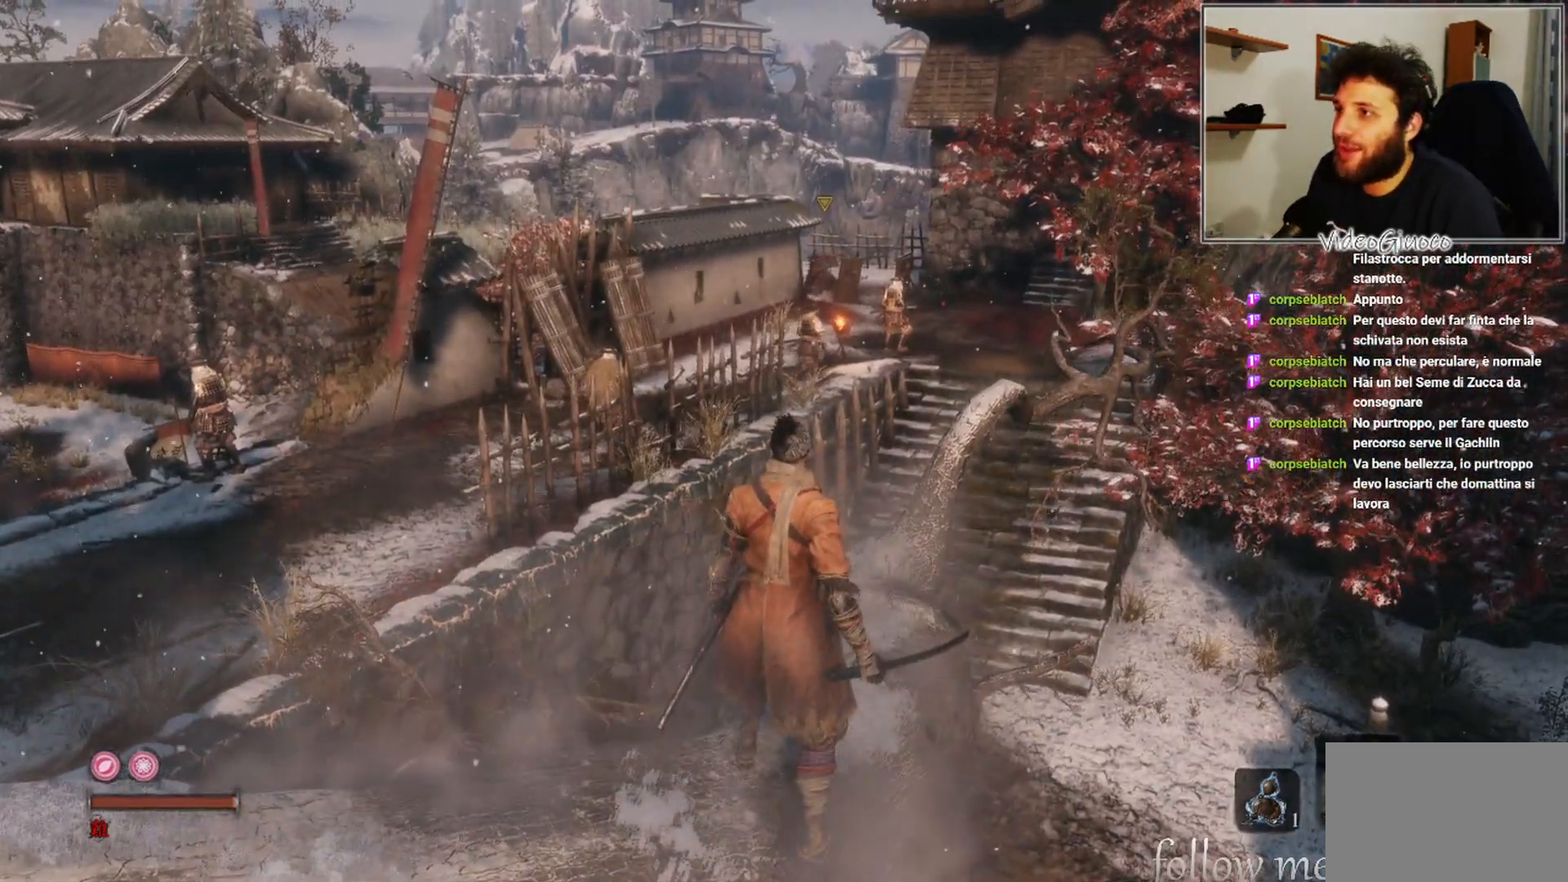
{"buttons": [], "left_stick": "center", "right_stick": "center", "events": []}
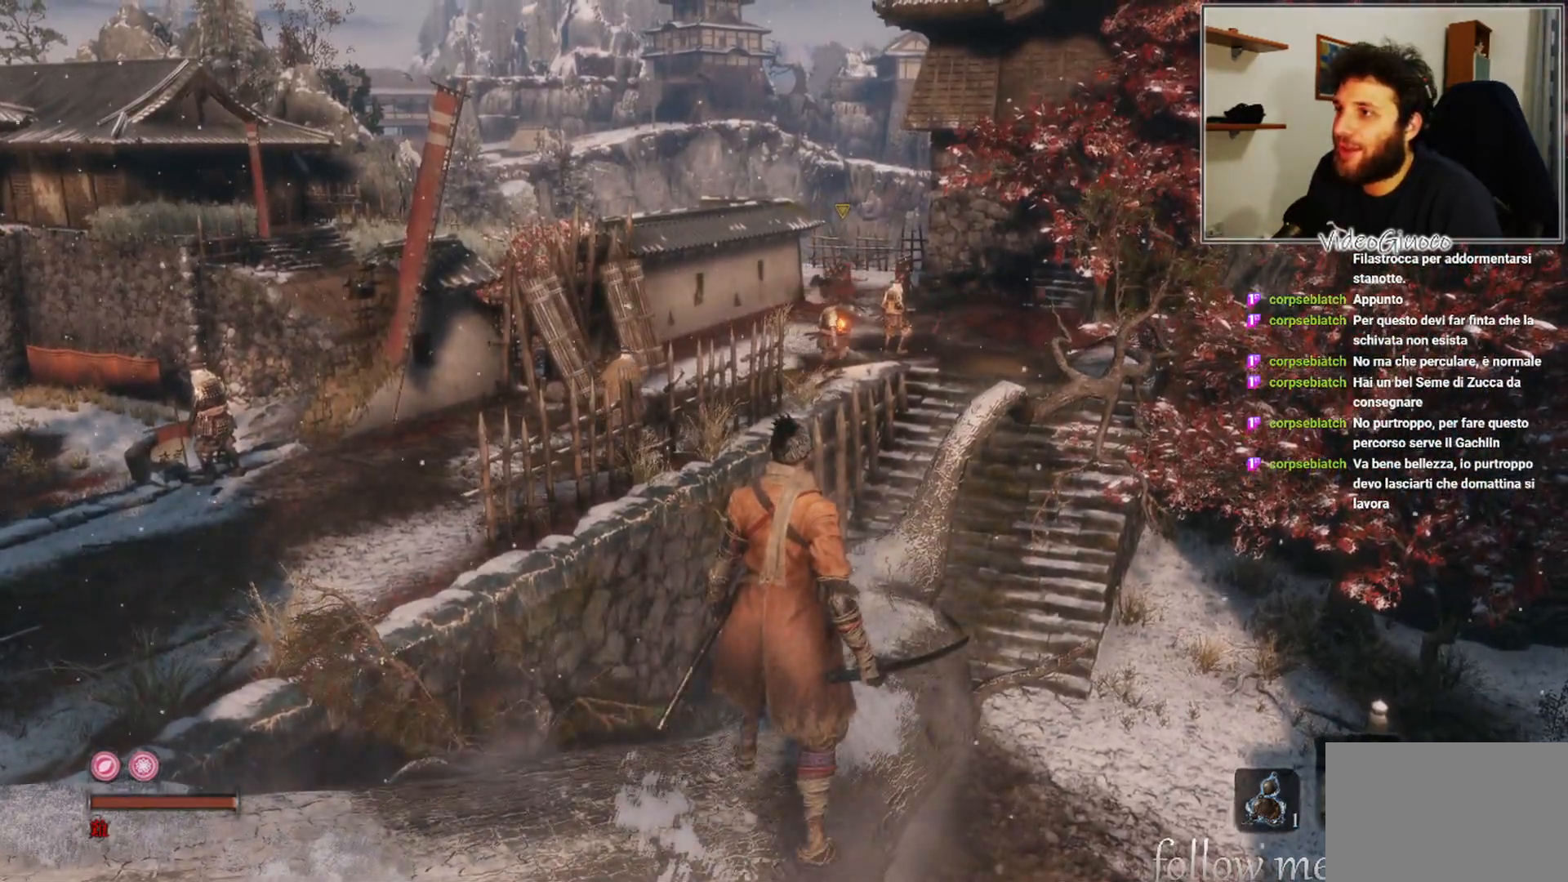
{"buttons": [], "left_stick": "down", "right_stick": "center", "events": [[400, "left_stick", "down"]]}
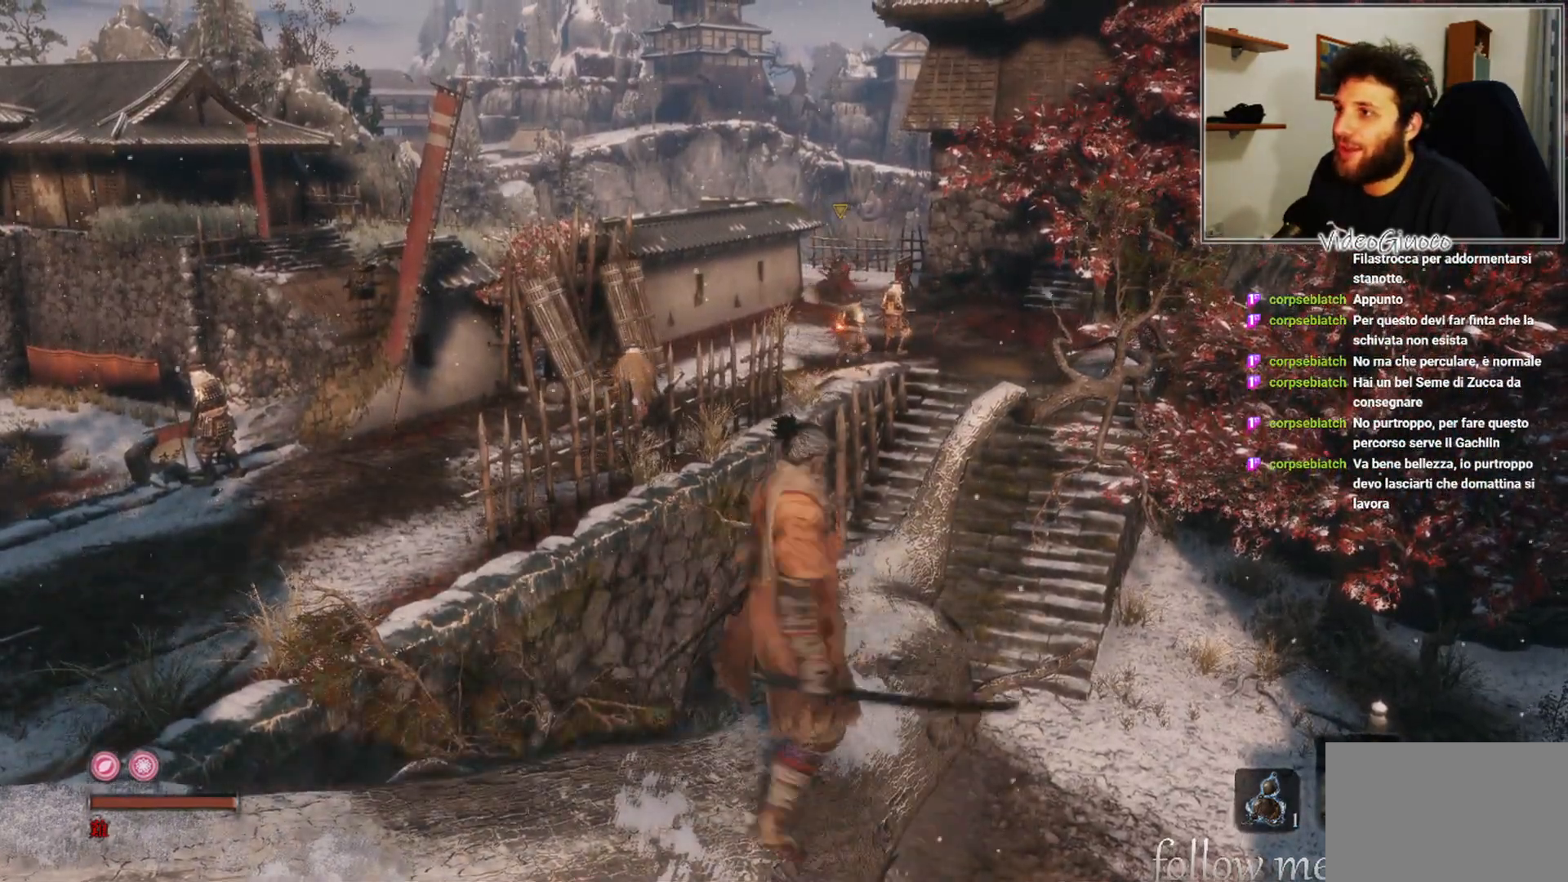
{"buttons": [], "left_stick": "down", "right_stick": "center", "events": [[367, "A", "down"], [467, "A", "up"]]}
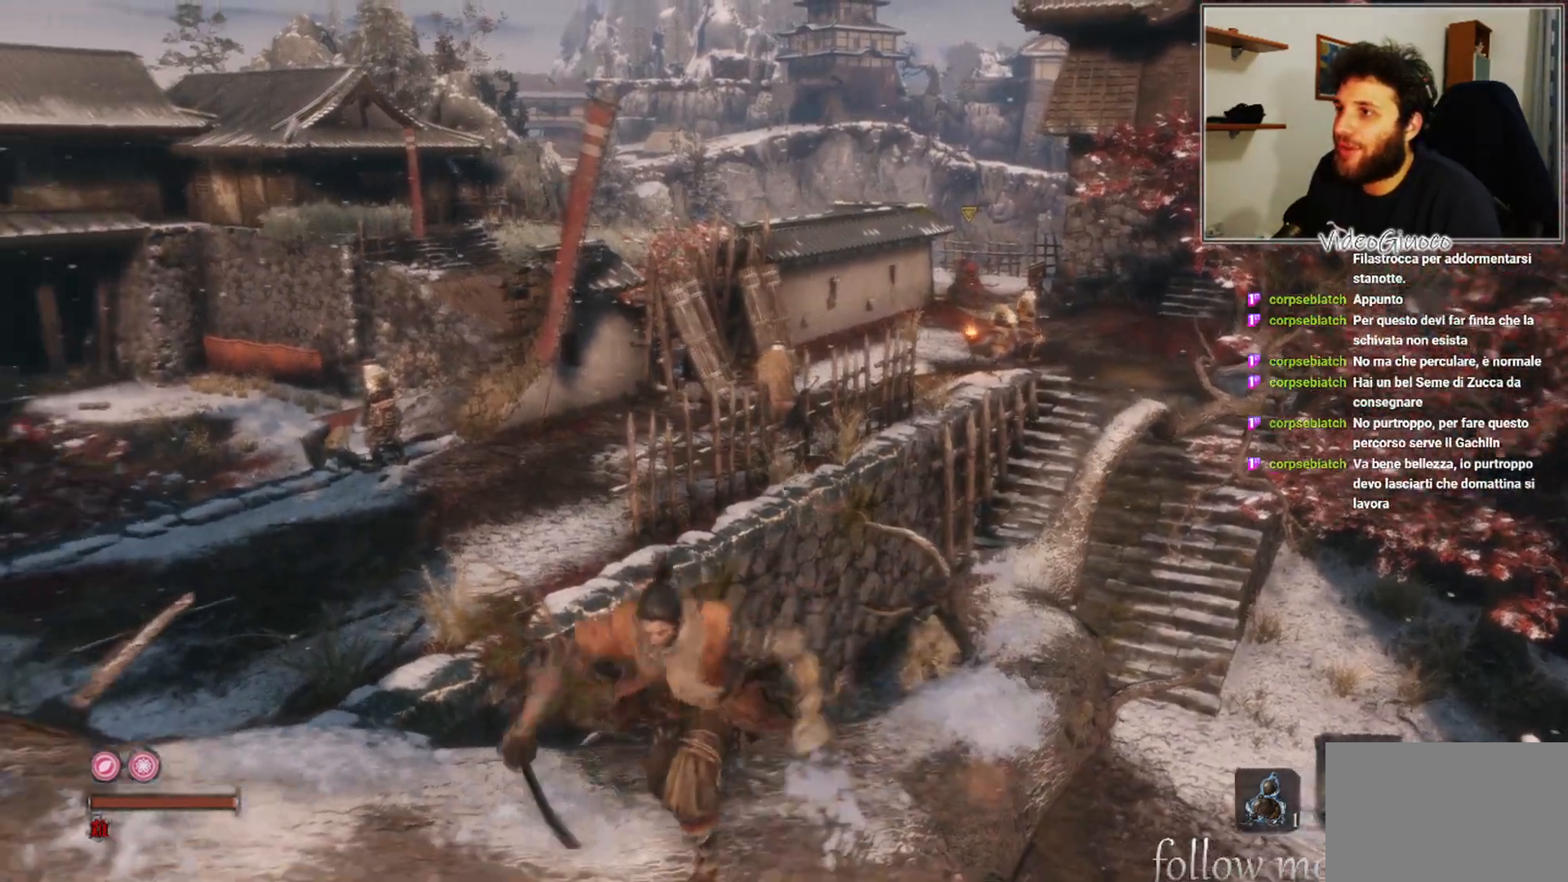
{"buttons": [], "left_stick": "down", "right_stick": "center", "events": []}
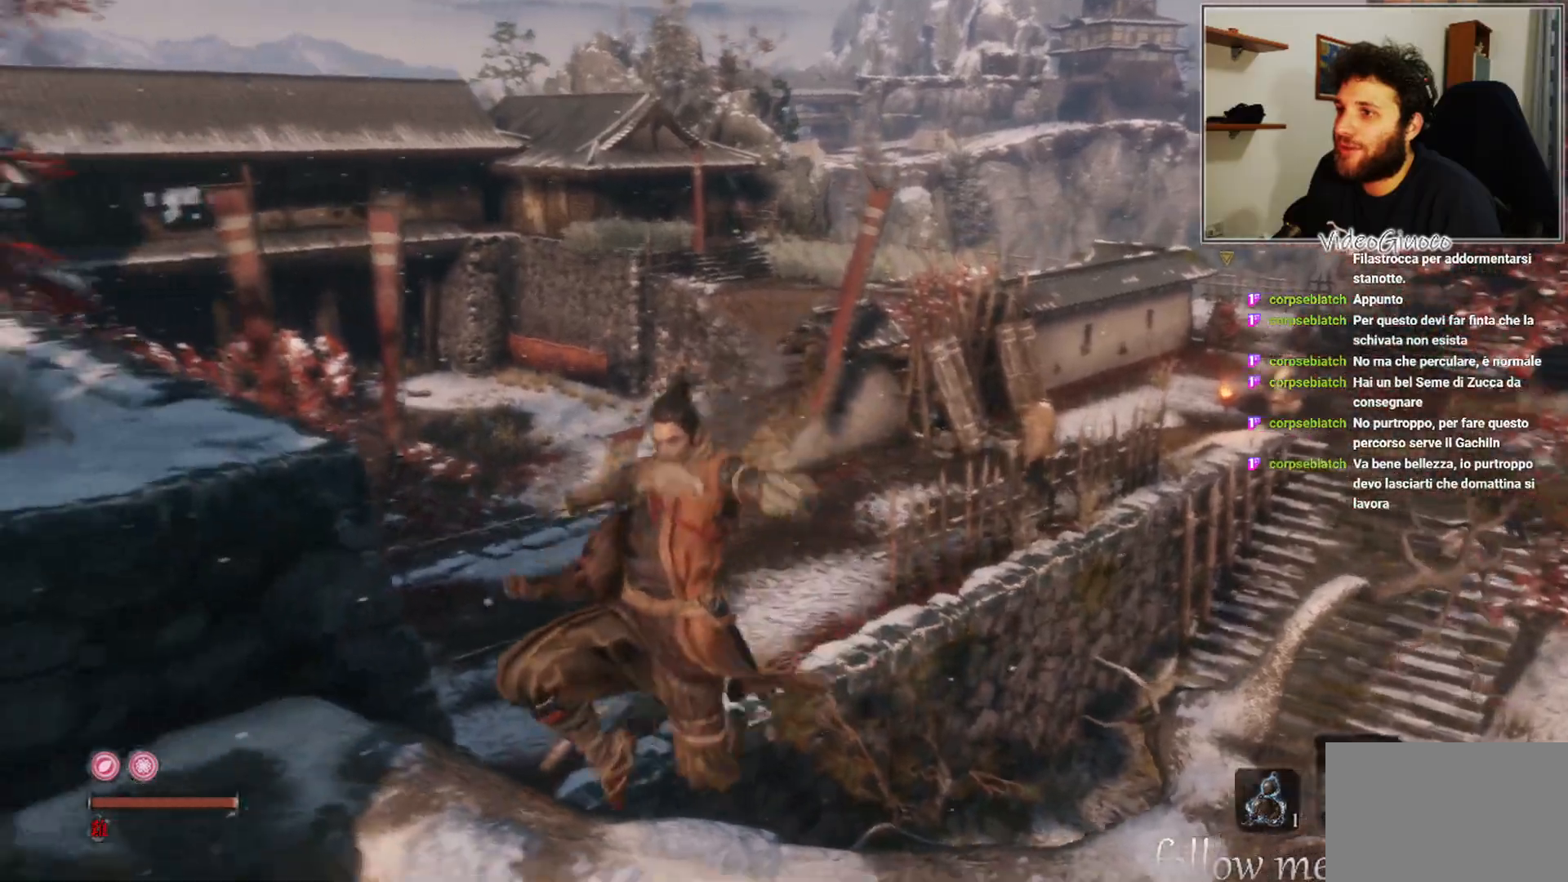
{"buttons": [], "left_stick": "down-left", "right_stick": "center", "events": [[133, "right_stick", "up-right"], [300, "left_stick", "down-left"], [433, "right_stick", "center"]]}
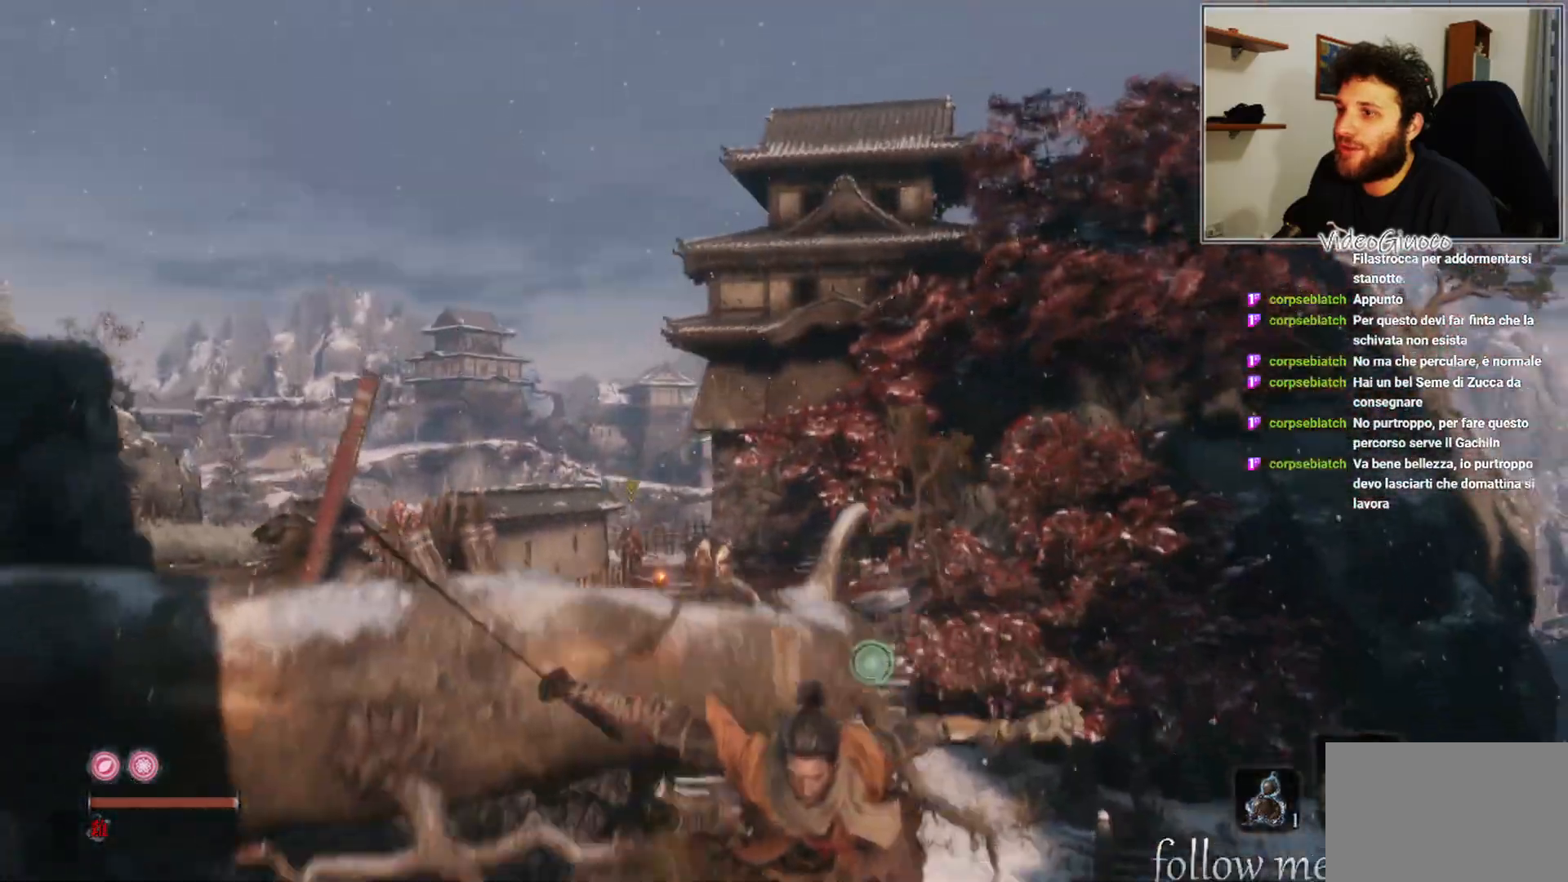
{"buttons": [], "left_stick": "down-left", "right_stick": "center", "events": []}
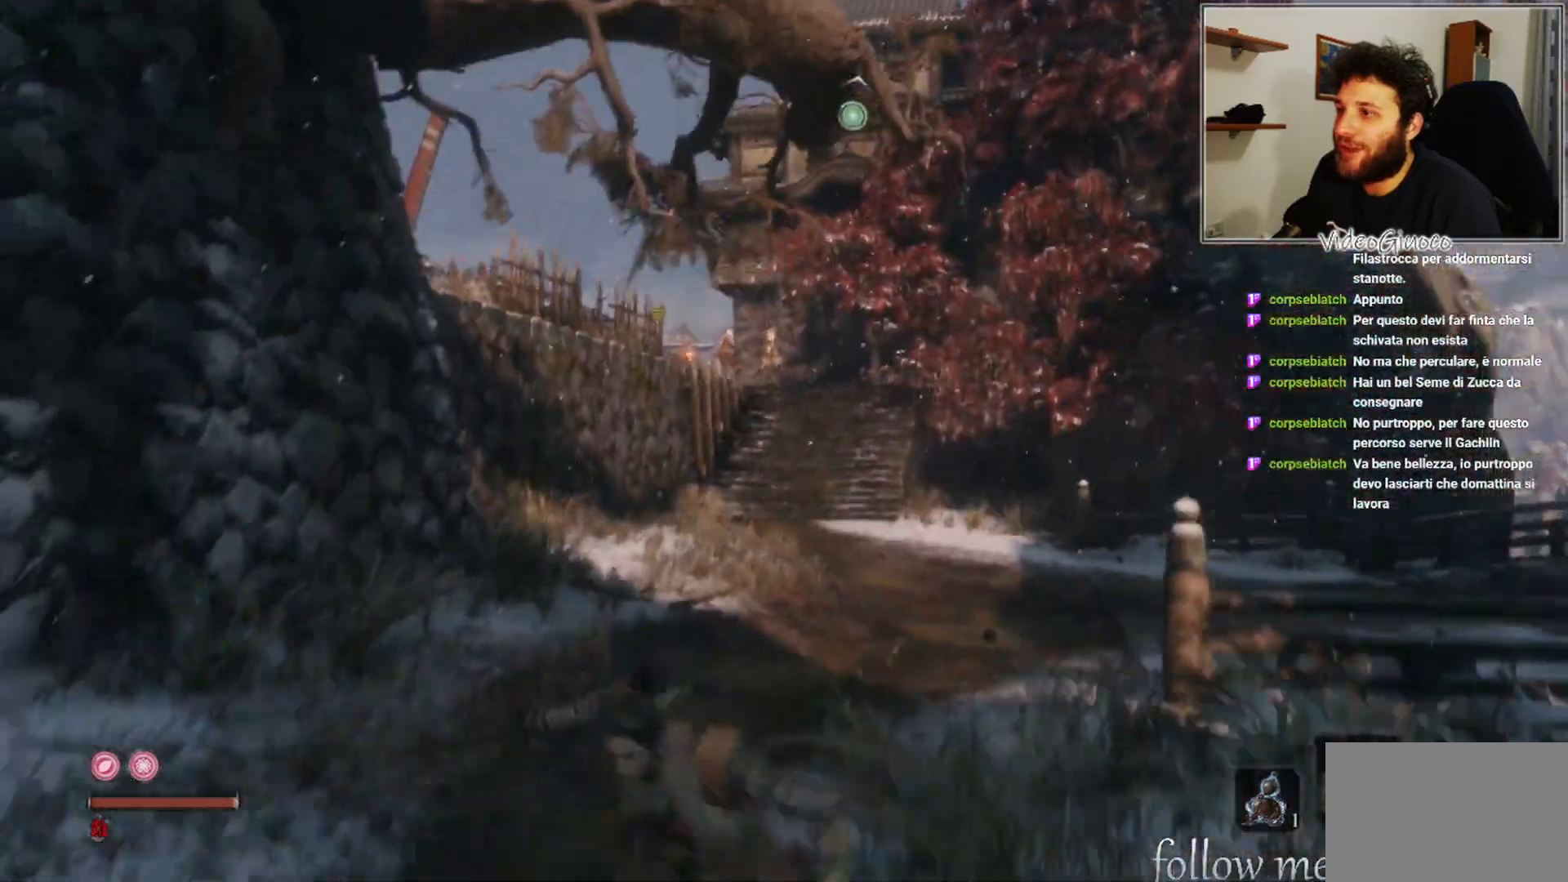
{"buttons": [], "left_stick": "down-left", "right_stick": "right", "events": [[333, "right_stick", "right"]]}
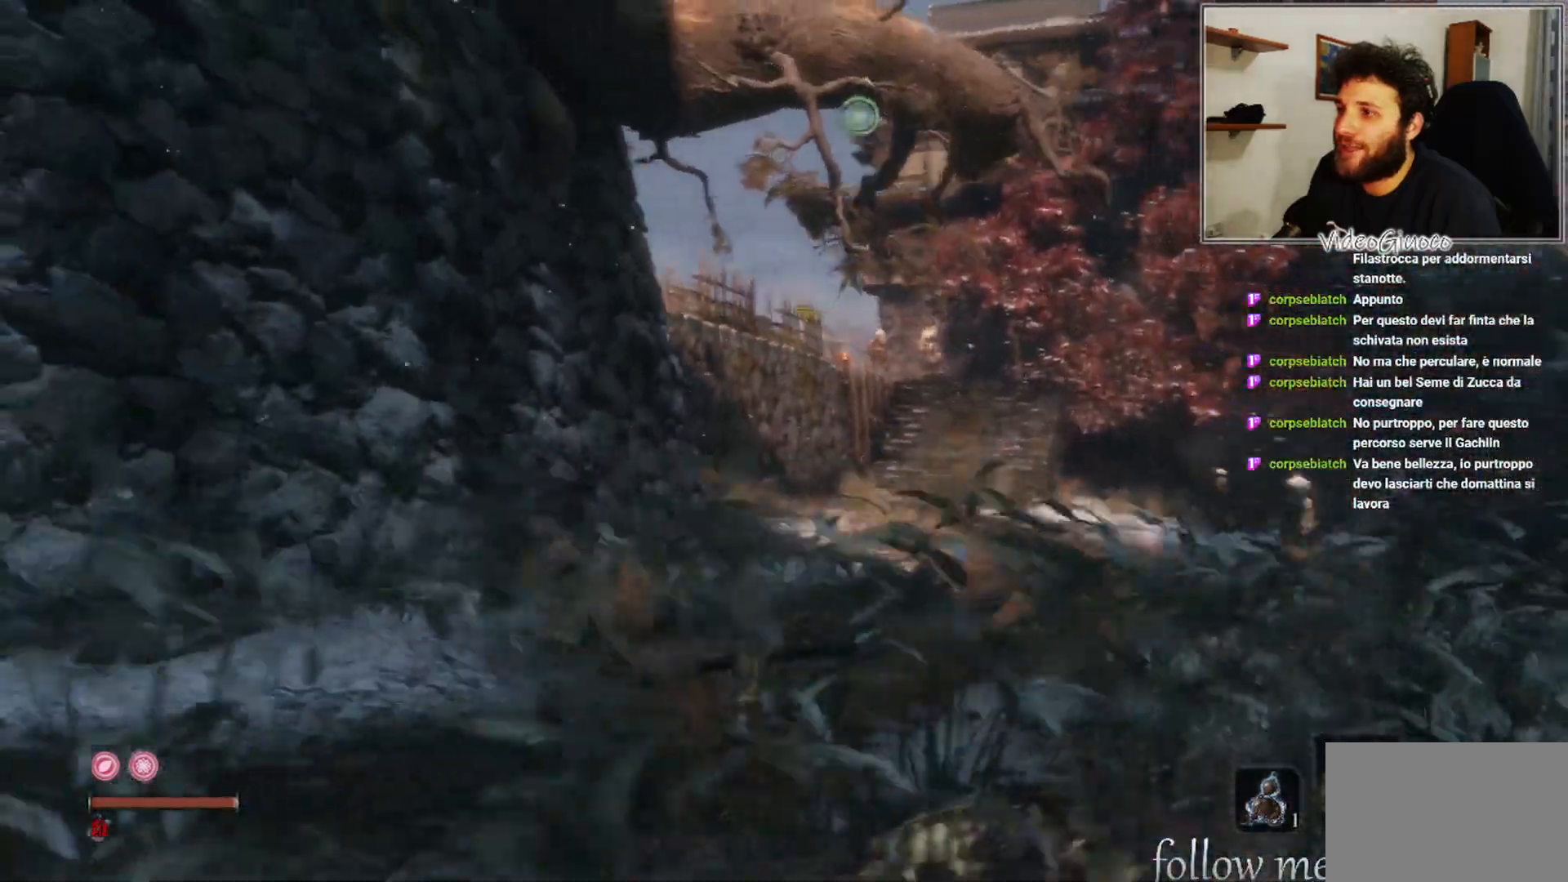
{"buttons": [], "left_stick": "down-left", "right_stick": "center", "events": [[333, "right_stick", "center"]]}
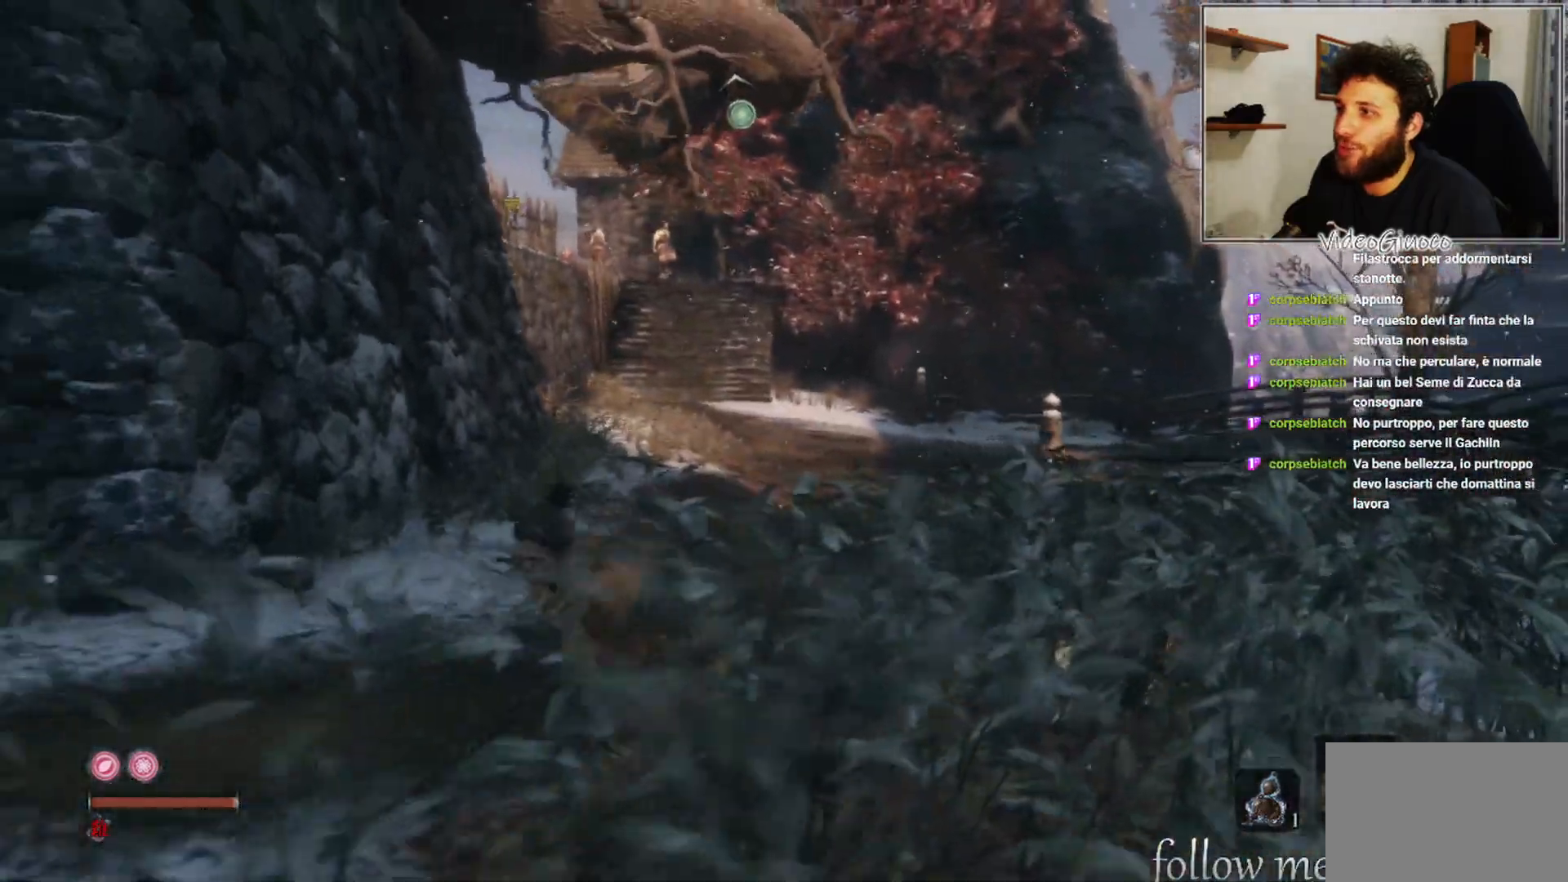
{"buttons": [], "left_stick": "down-left", "right_stick": "right", "events": [[133, "right_stick", "right"]]}
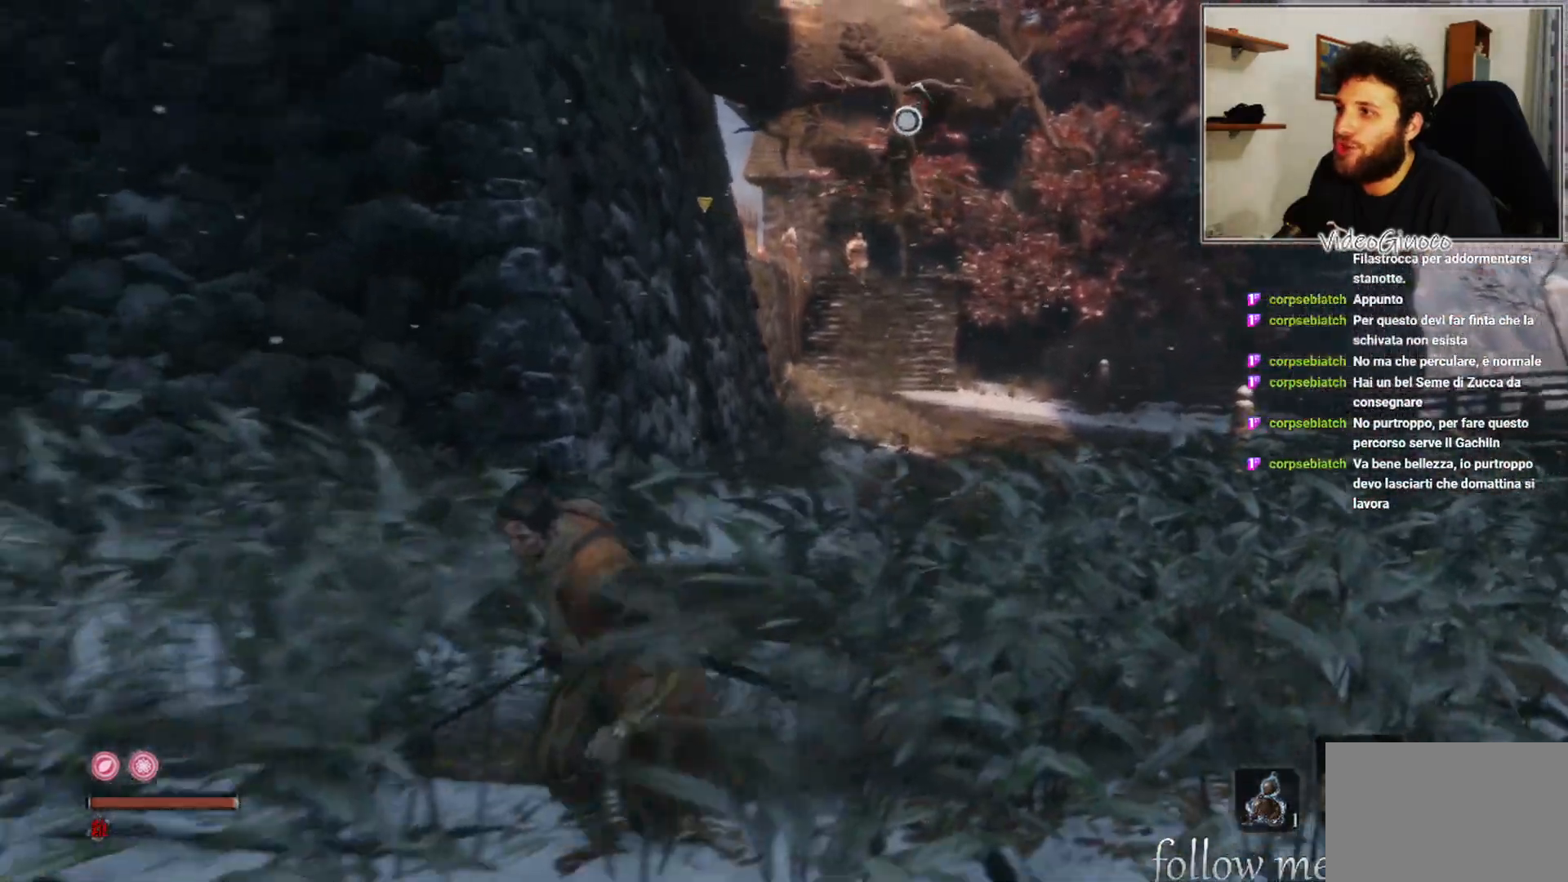
{"buttons": [], "left_stick": "left", "right_stick": "center", "events": [[300, "left_stick", "left"], [450, "right_stick", "center"]]}
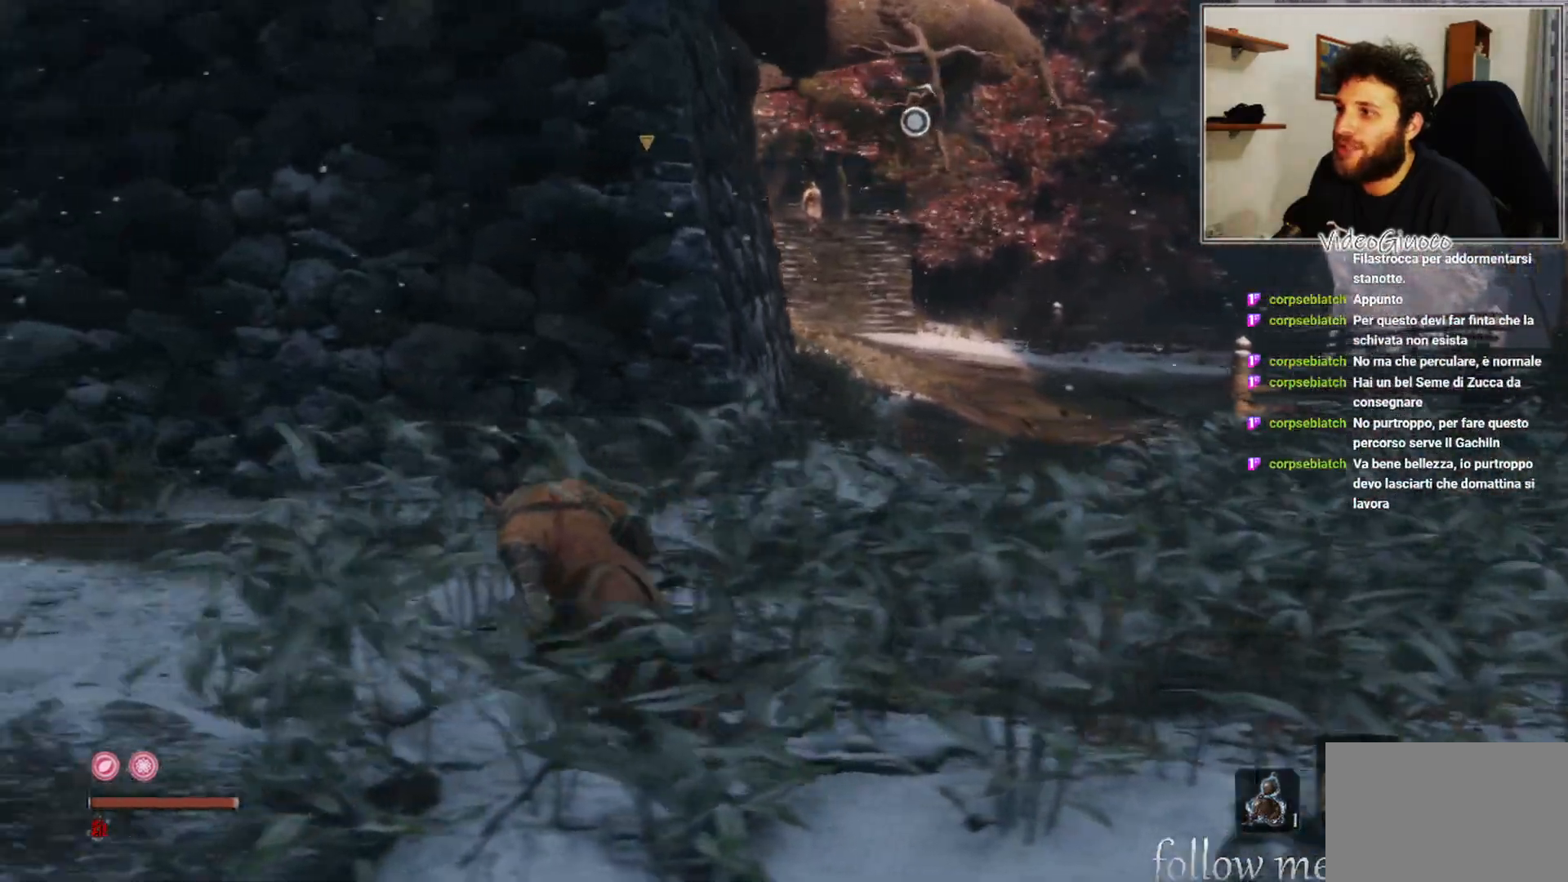
{"buttons": [], "left_stick": "left", "right_stick": "up", "events": [[50, "right_stick", "right"], [383, "right_stick", "up"]]}
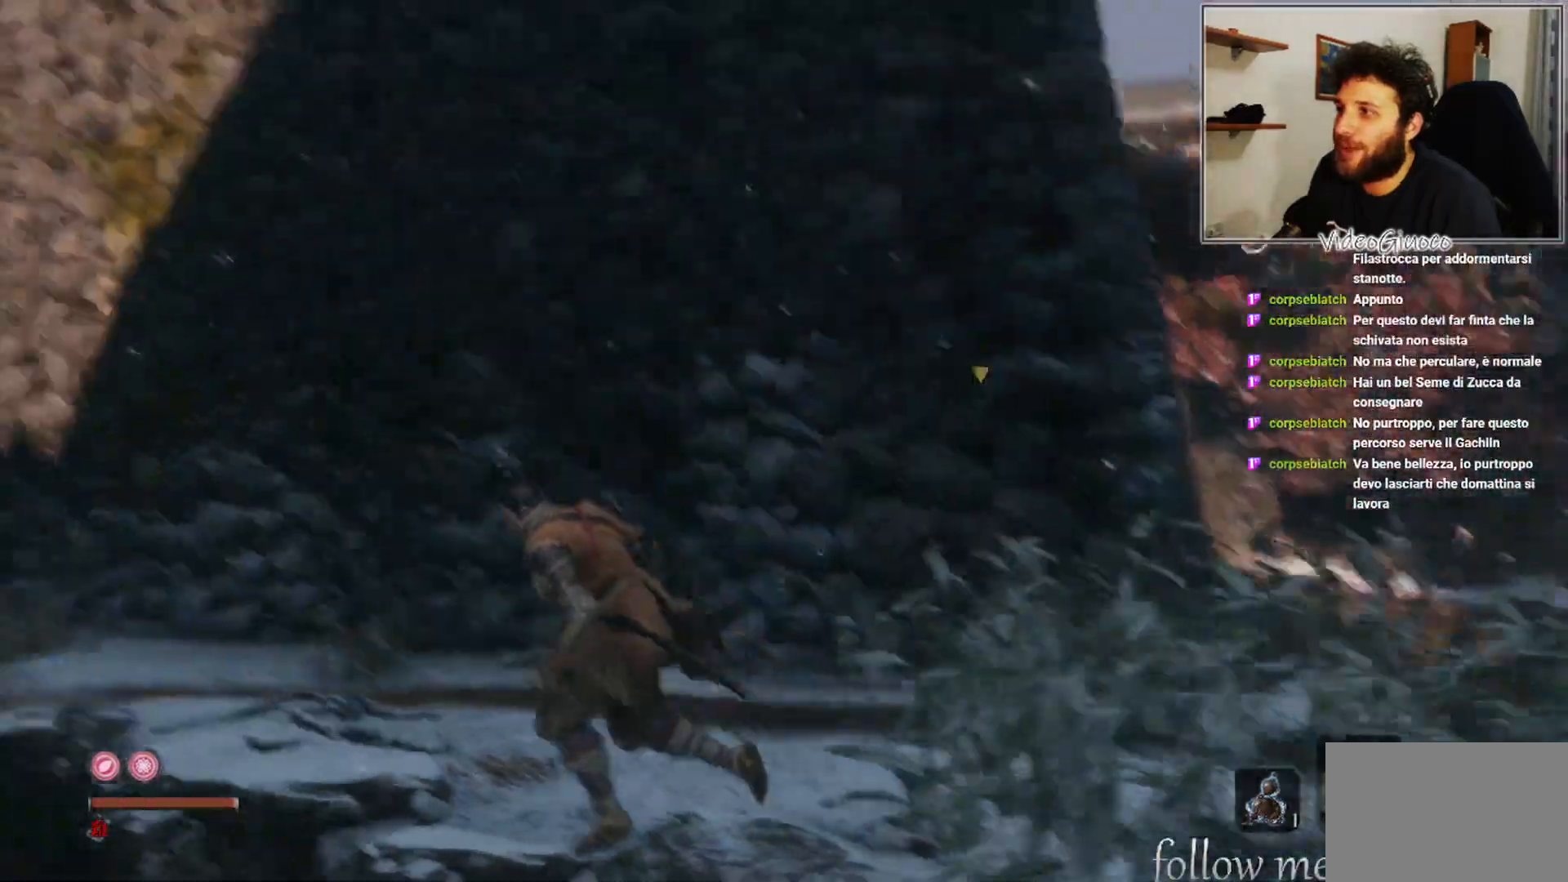
{"buttons": [], "left_stick": "up-left", "right_stick": "left", "events": [[167, "left_stick", "up-left"], [167, "right_stick", "center"], [450, "right_stick", "left"]]}